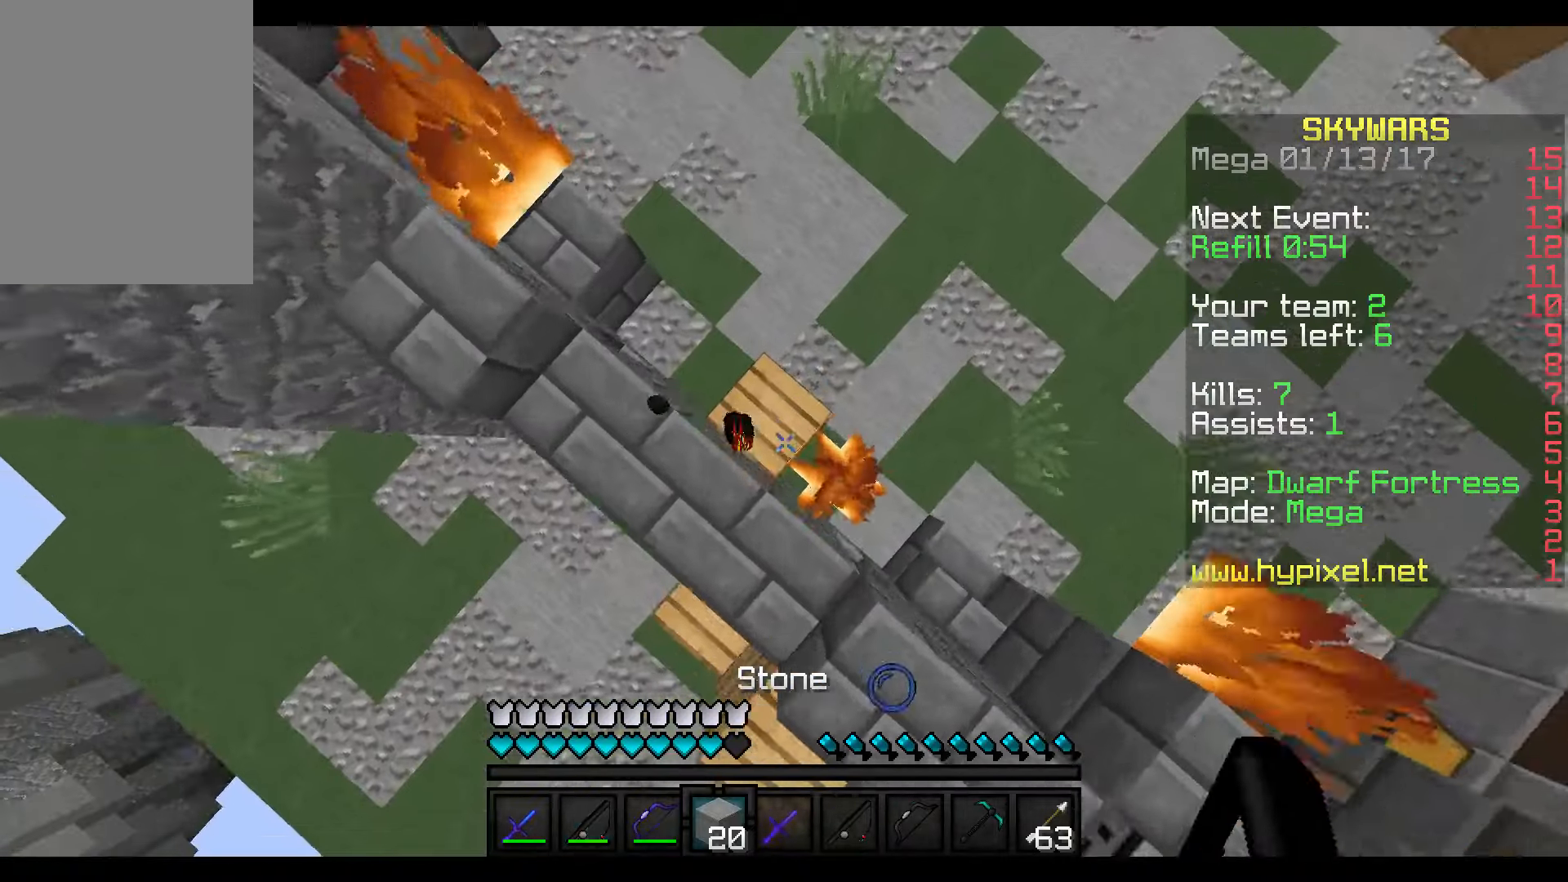
Gameplay with keyboard and mouse; each line is a JSON object with the keys and mouse buttons held at the frame after it. "events" lists presses ("down") and releases ("up") of "a", "d", "s", "w", "mouse_left" and "mouse_right" between this image and that frame as [ms after this image, input, new state], when the widget could be followed in between. "mouse_left", "mouse_right" = the "left", "right" buttons of the "mouse" list. No other keys are recorded. Fast repeated clicks can show as one long hold. Mouse movement is not recorded.
{"keys": ["w"], "mouse": [], "events": [[67, "mouse_right", "down"], [417, "mouse_right", "up"]]}
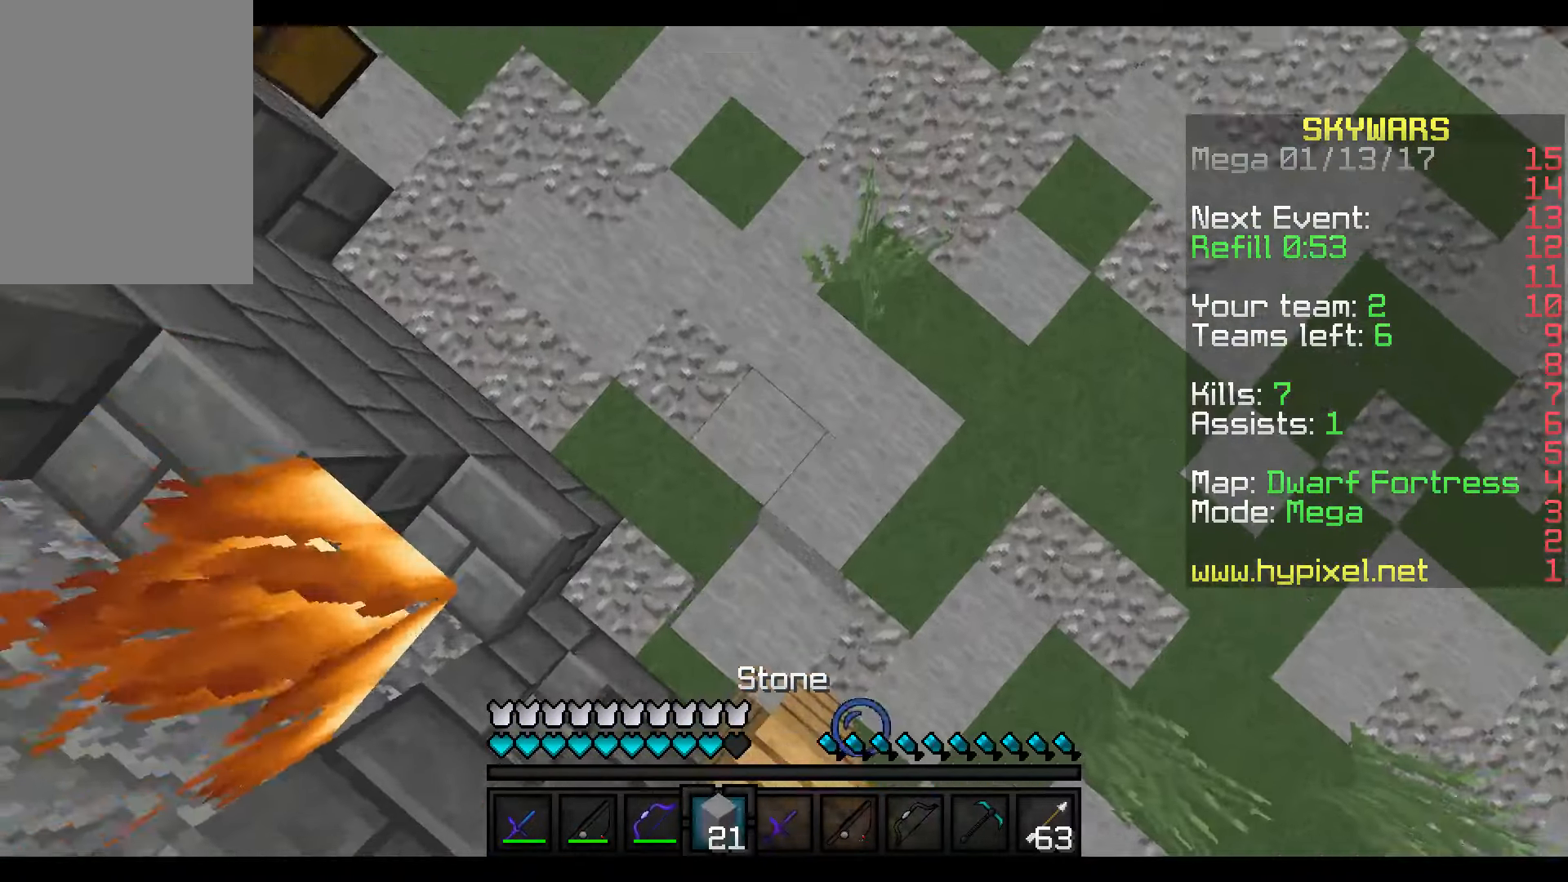
{"keys": ["w"], "mouse": [], "events": []}
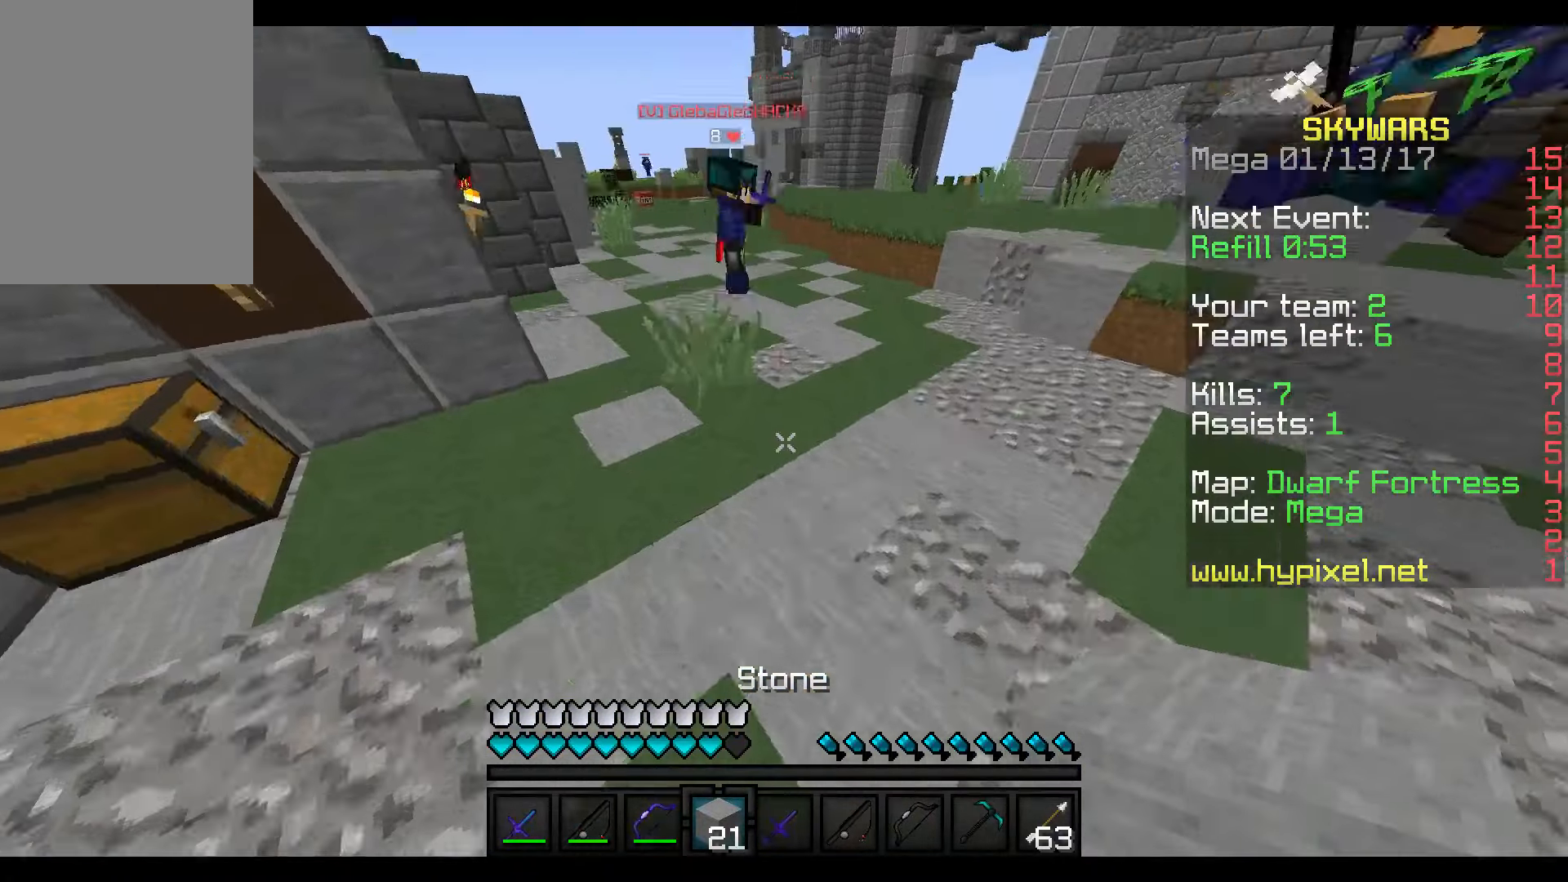
{"keys": ["w"], "mouse": [], "events": [[367, "mouse_right", "down"], [467, "mouse_right", "up"]]}
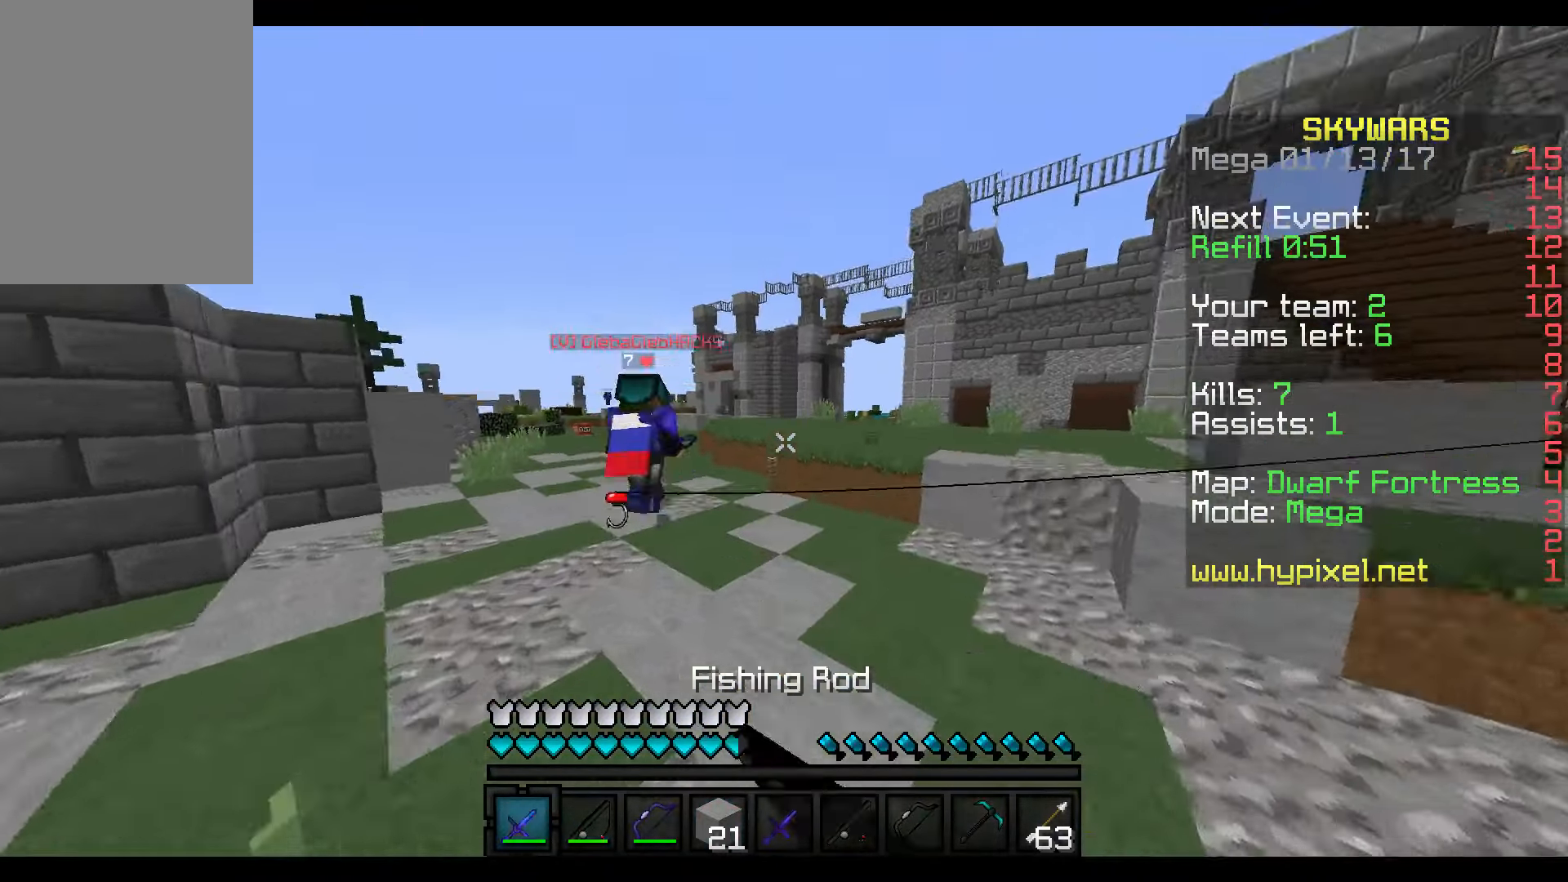
{"keys": ["w"], "mouse": [], "events": [[17, "mouse_left", "down"], [117, "mouse_left", "up"], [217, "mouse_left", "down"], [317, "mouse_left", "up"]]}
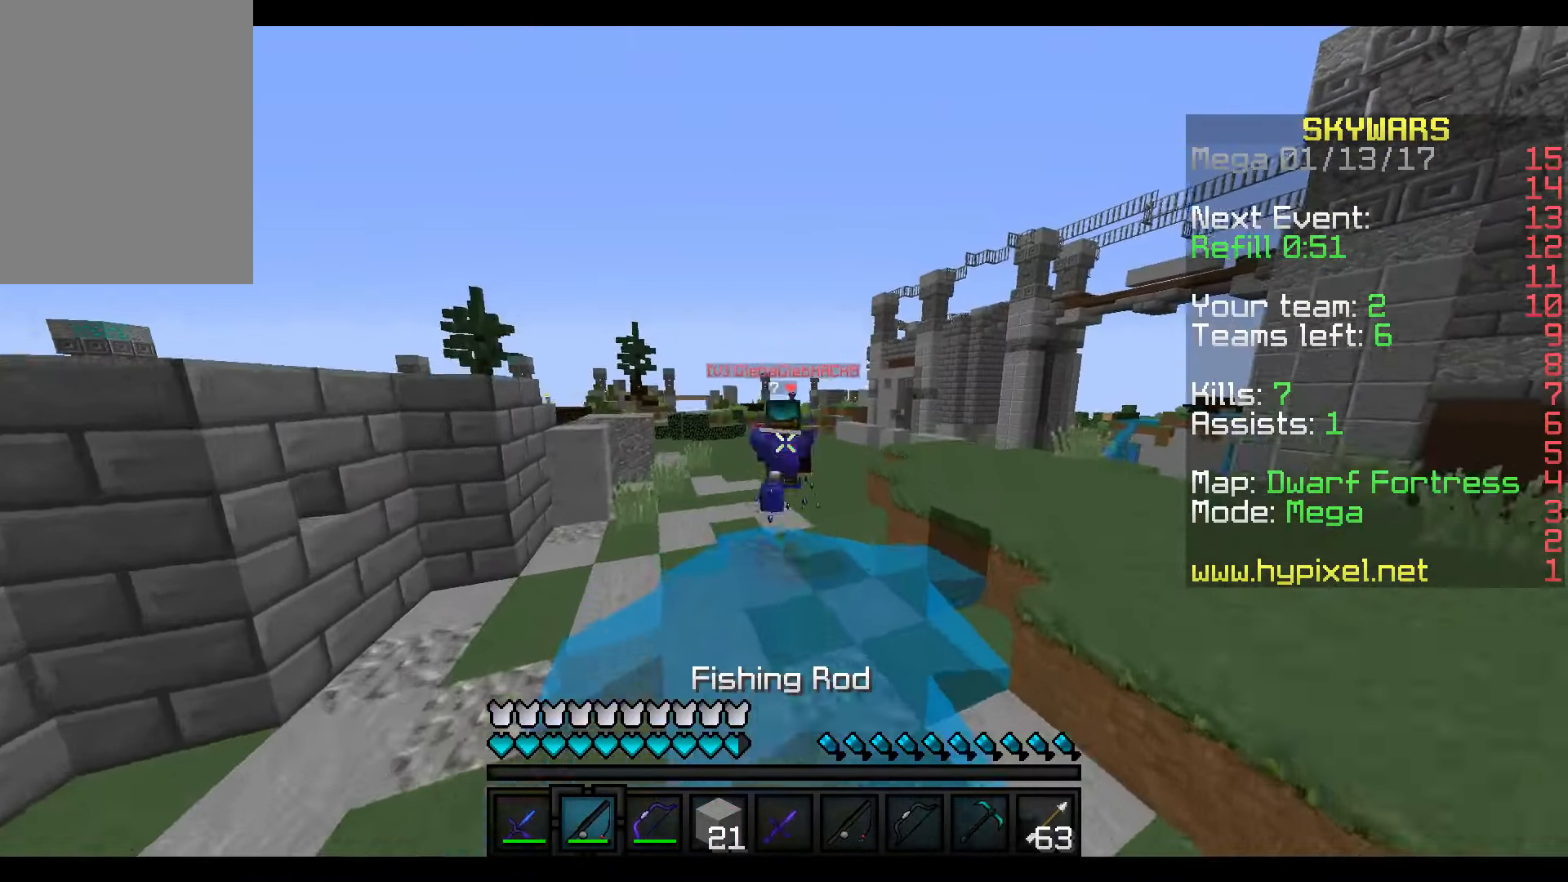
{"keys": ["w"], "mouse": [], "events": [[67, "mouse_right", "down"], [167, "mouse_right", "up"]]}
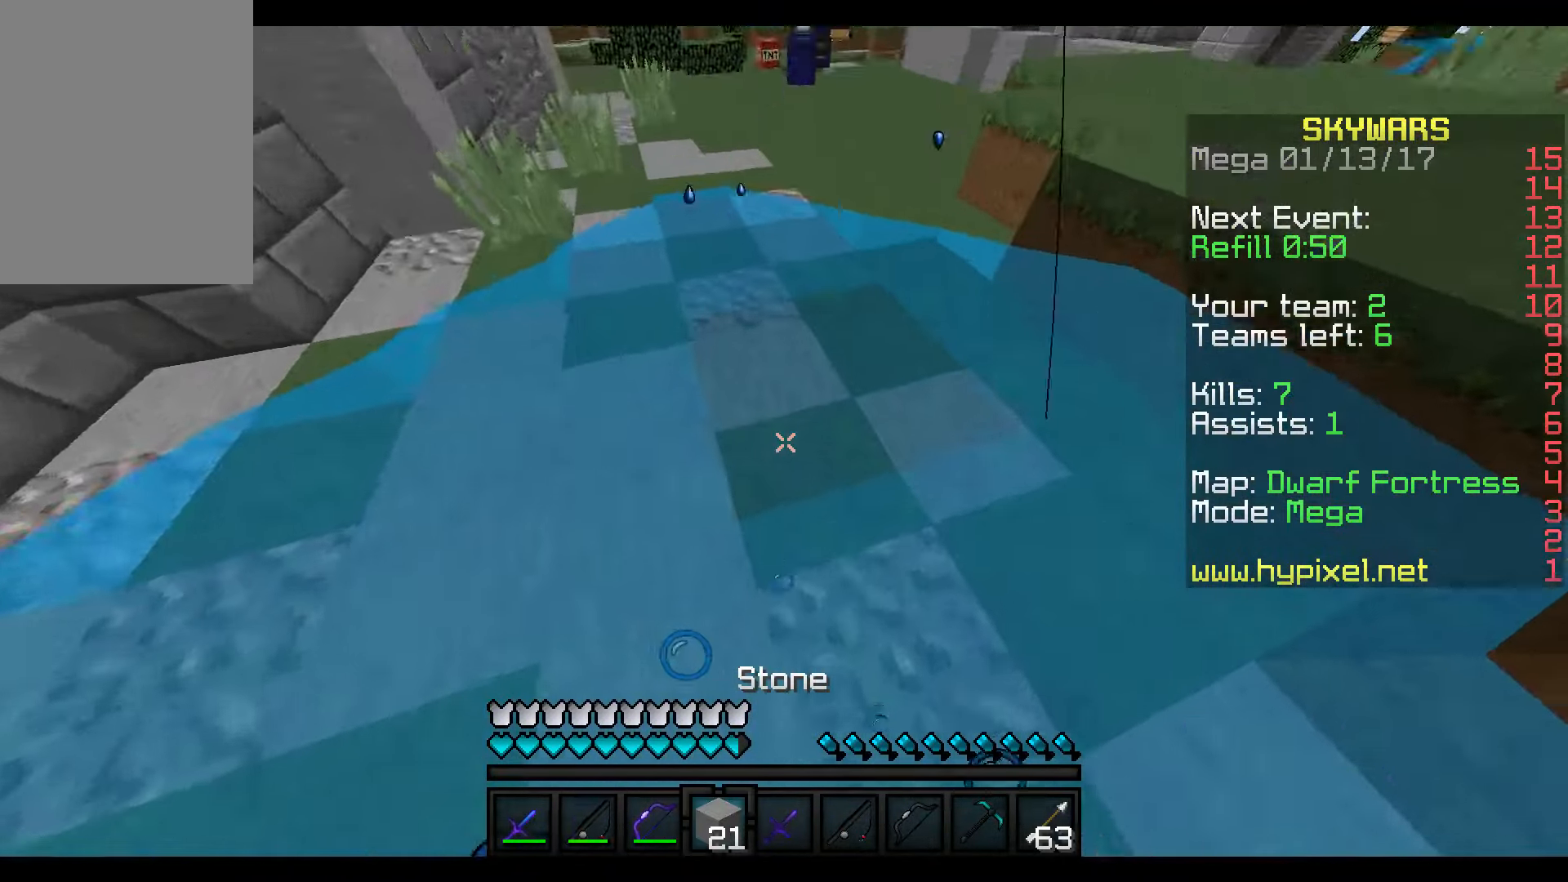
{"keys": ["w"], "mouse": ["right"], "events": [[167, "mouse_right", "down"]]}
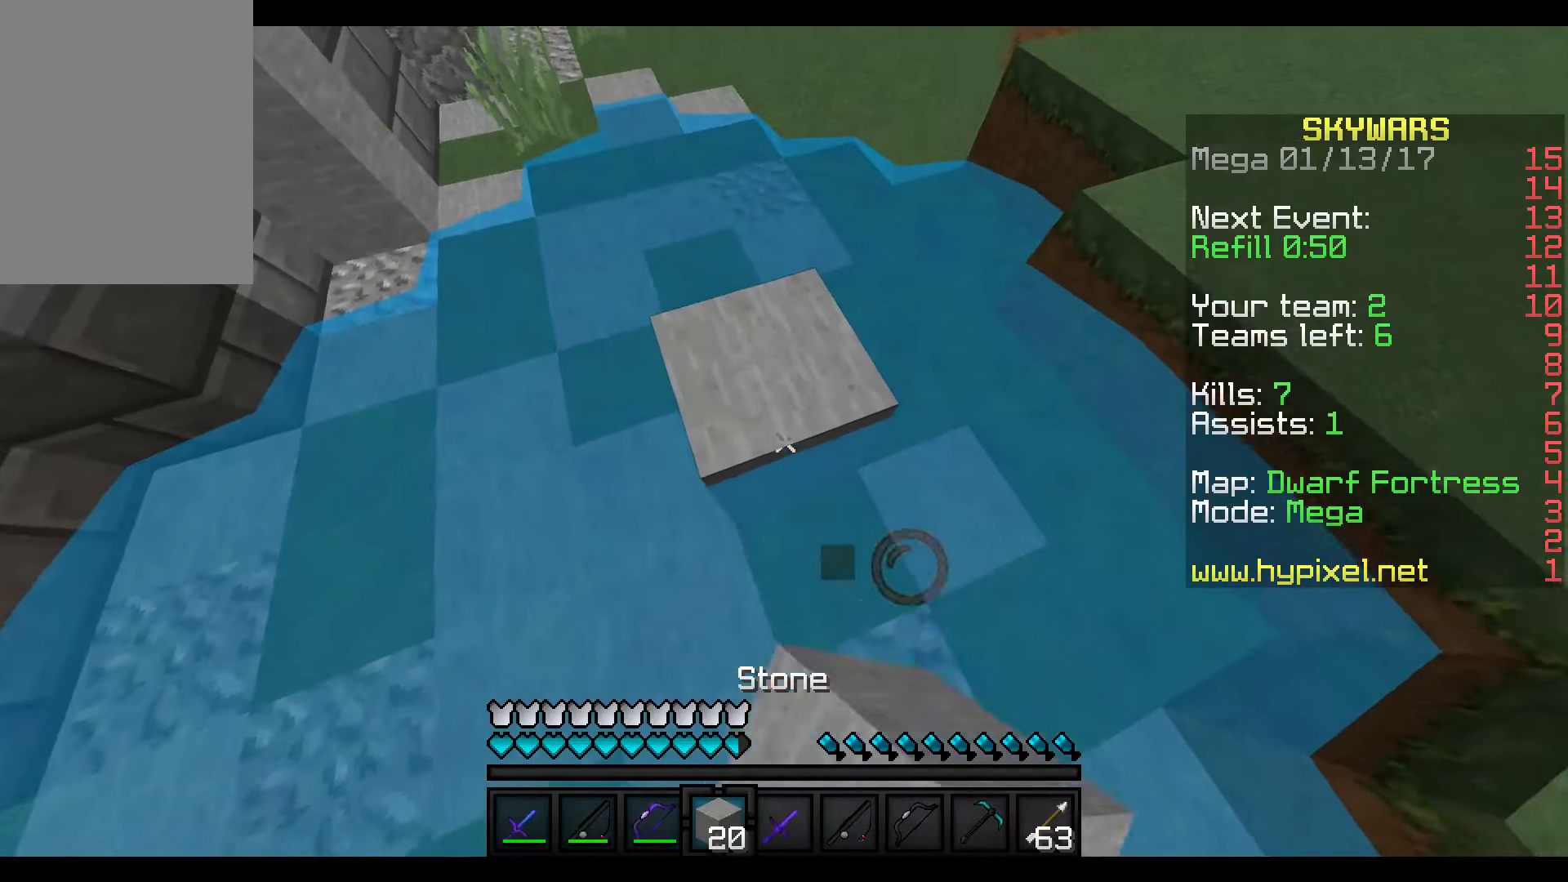
{"keys": ["w"], "mouse": [], "events": [[267, "mouse_right", "up"]]}
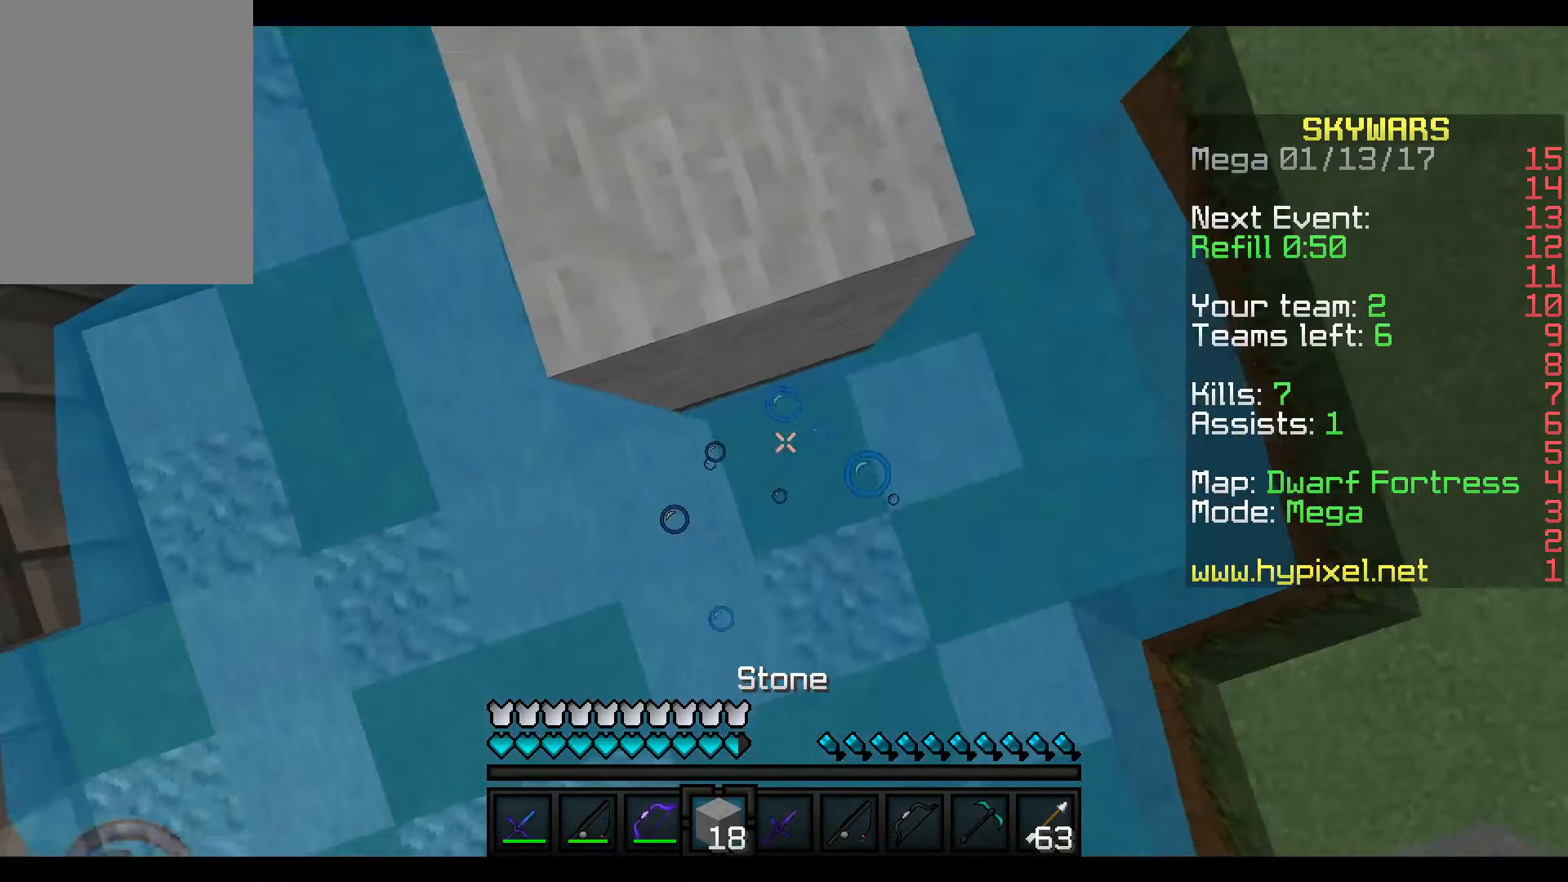
{"keys": ["w"], "mouse": [], "events": [[17, "mouse_right", "down"], [367, "mouse_right", "up"]]}
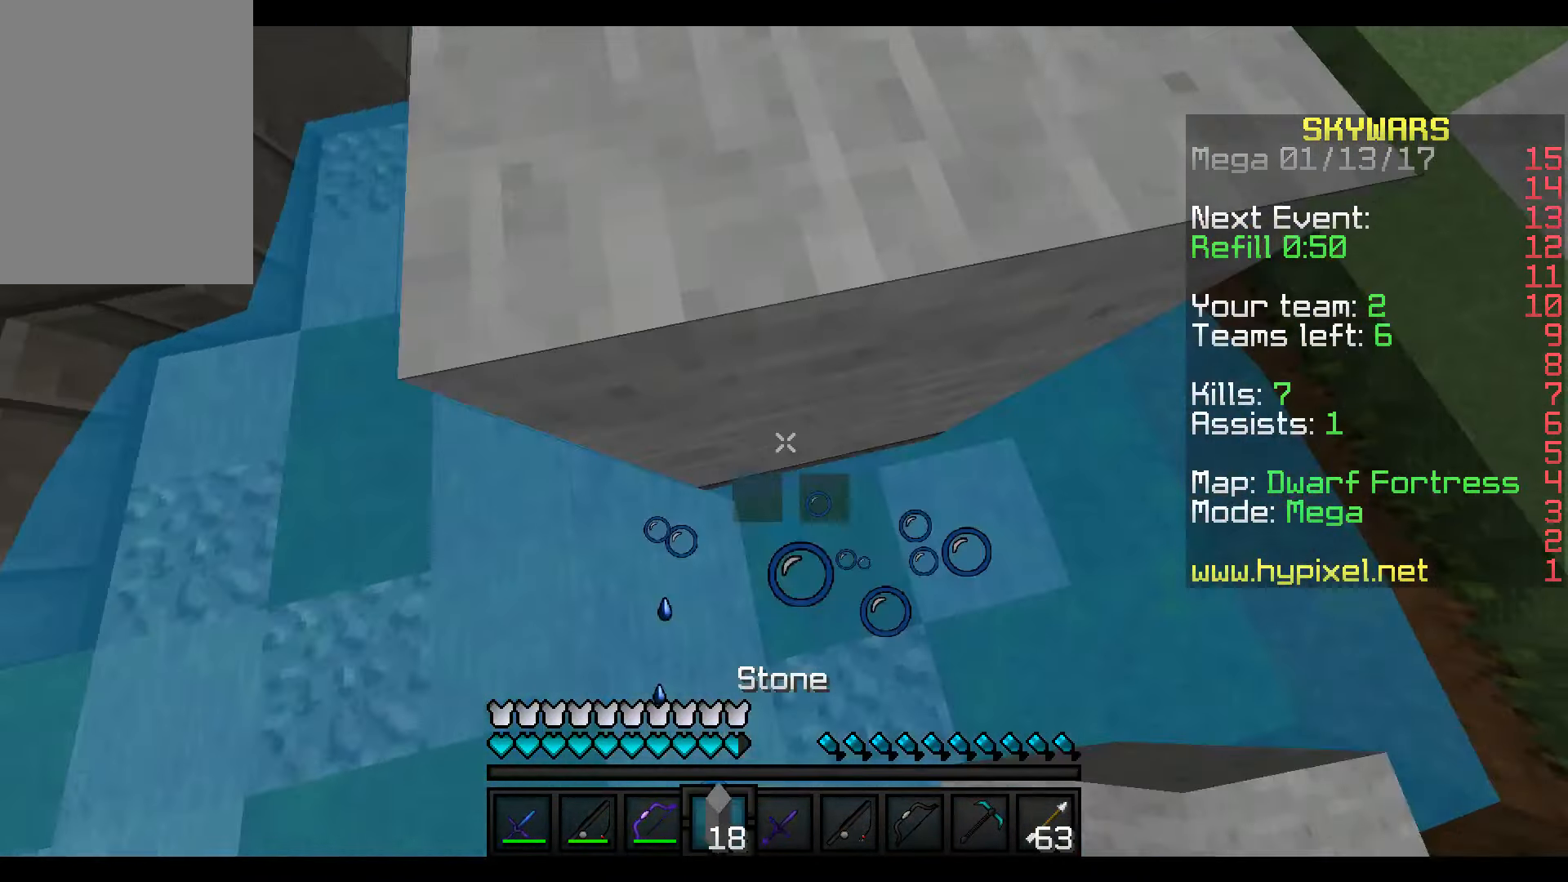
{"keys": ["s"], "mouse": [], "events": [[367, "w", "up"], [400, "s", "down"]]}
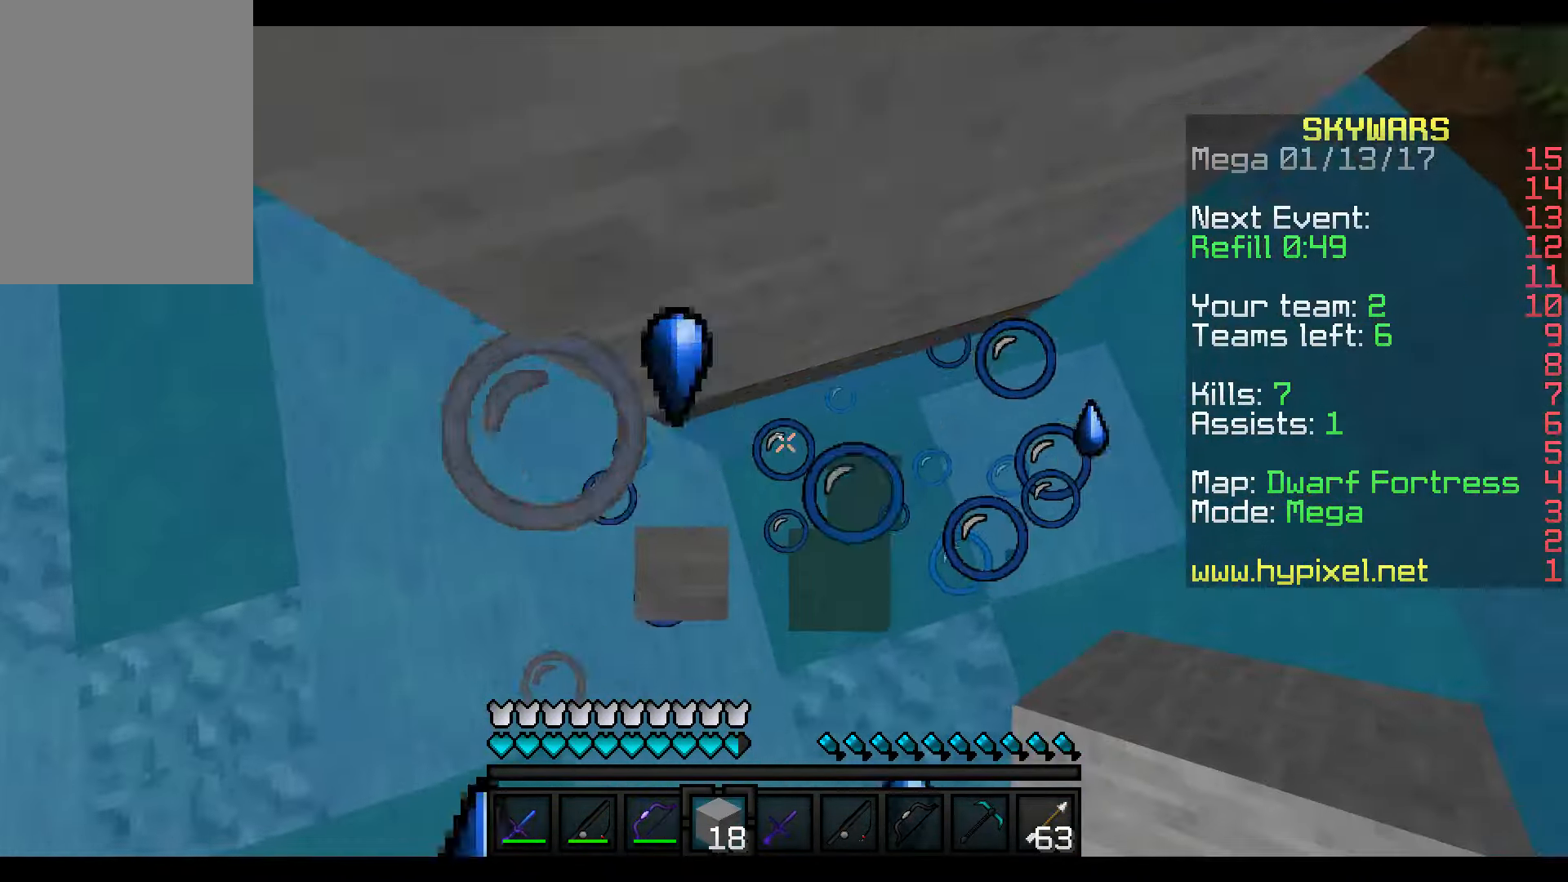
{"keys": ["d"], "mouse": ["right"], "events": [[167, "s", "up"], [317, "mouse_right", "down"], [417, "d", "down"]]}
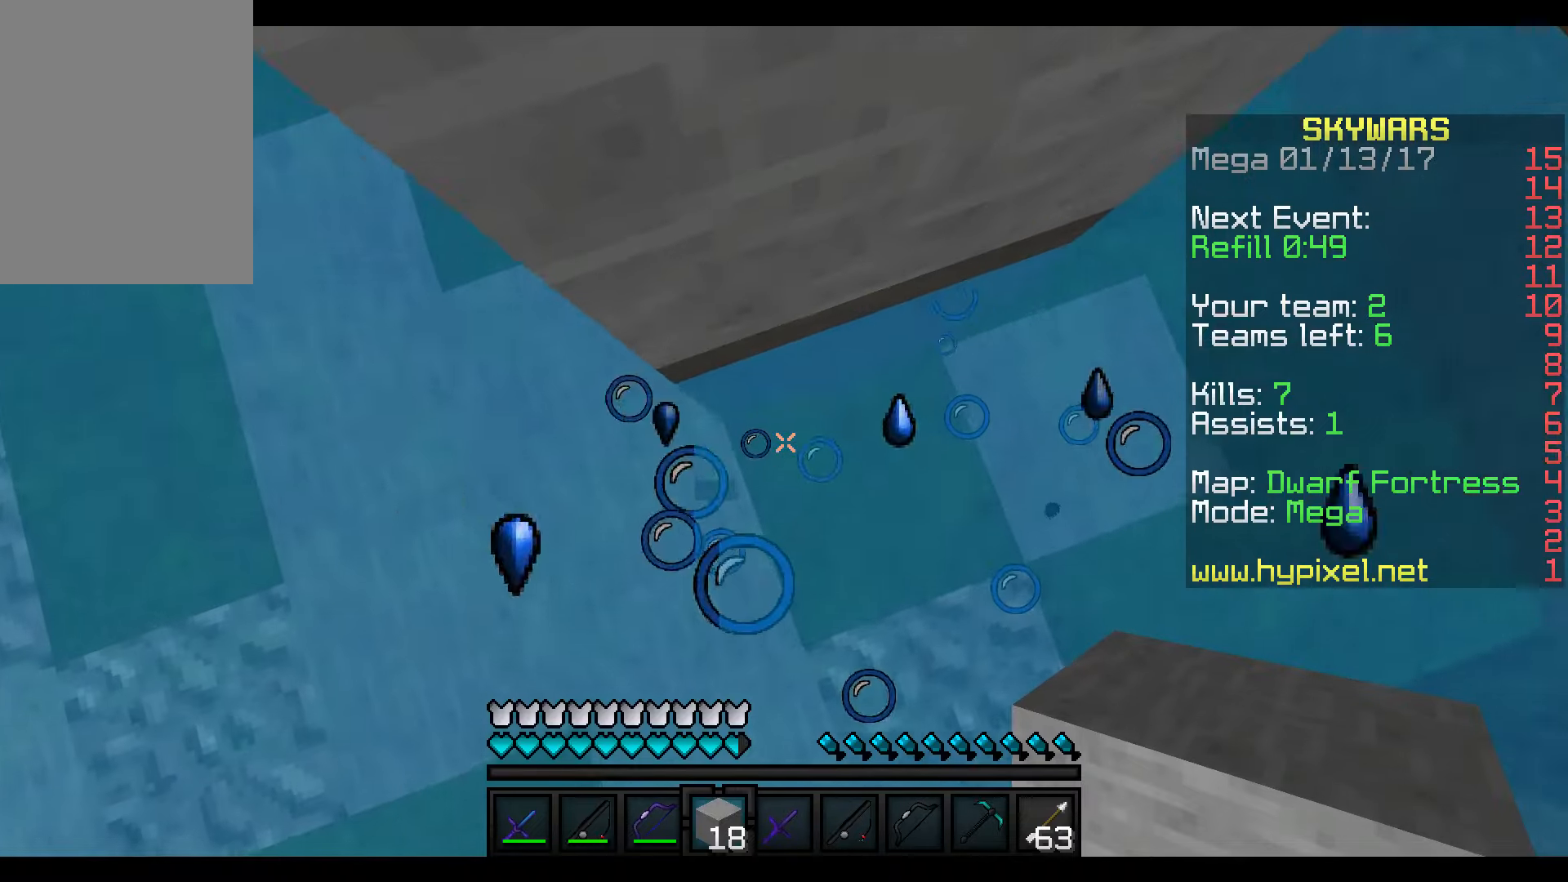
{"keys": ["w"], "mouse": [], "events": [[50, "d", "up"], [167, "s", "down"], [317, "mouse_right", "up"], [467, "s", "up"], [467, "w", "down"]]}
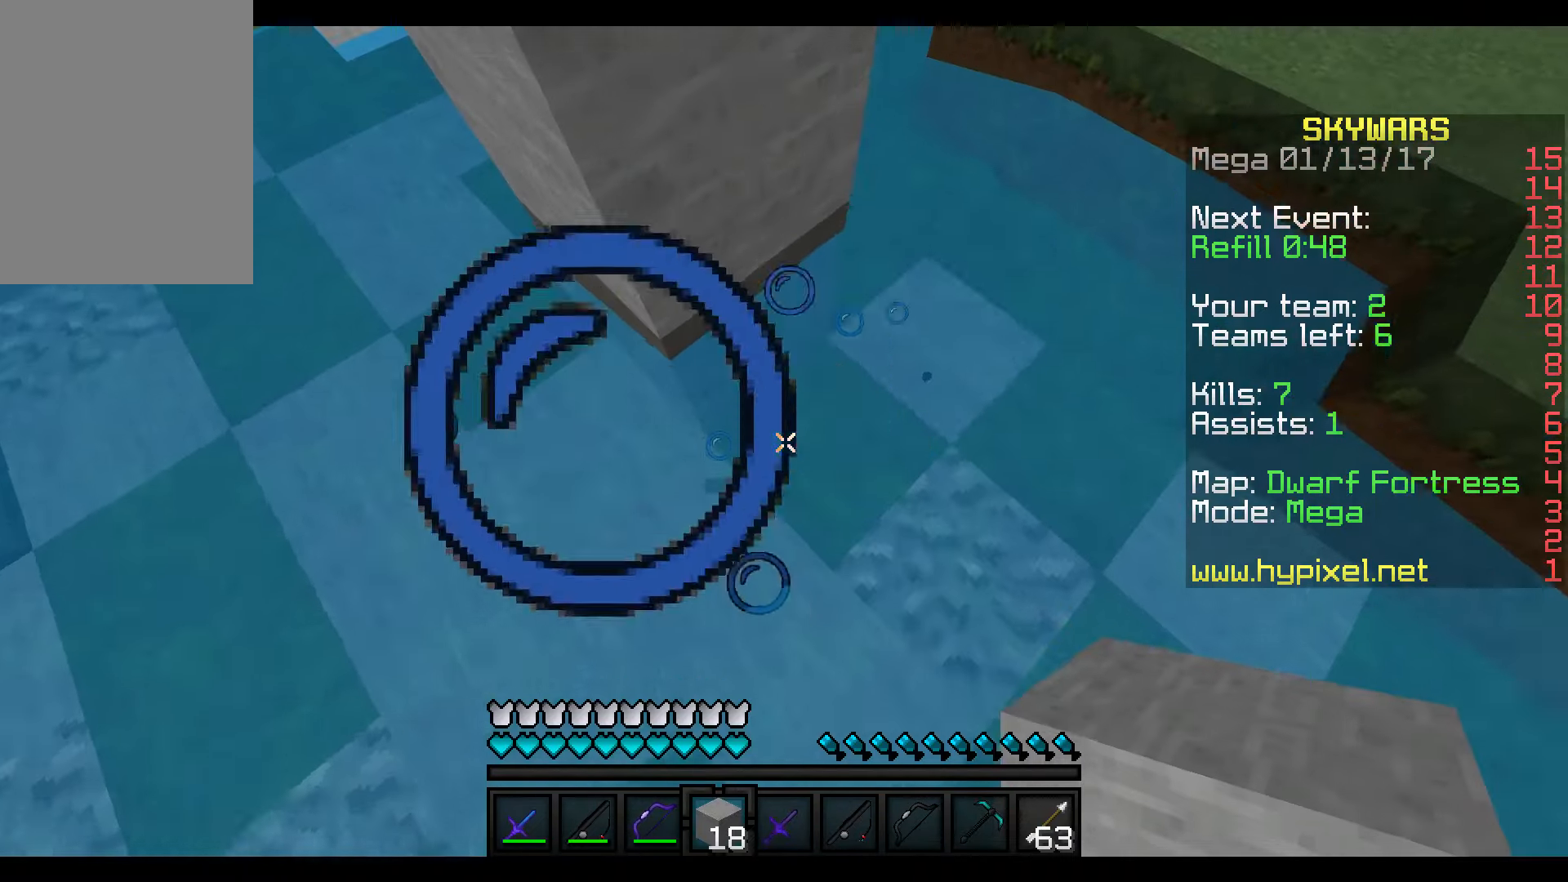
{"keys": ["w"], "mouse": ["right"], "events": [[17, "mouse_right", "down"], [67, "d", "down"], [167, "mouse_right", "up"], [267, "d", "up"], [367, "mouse_right", "down"]]}
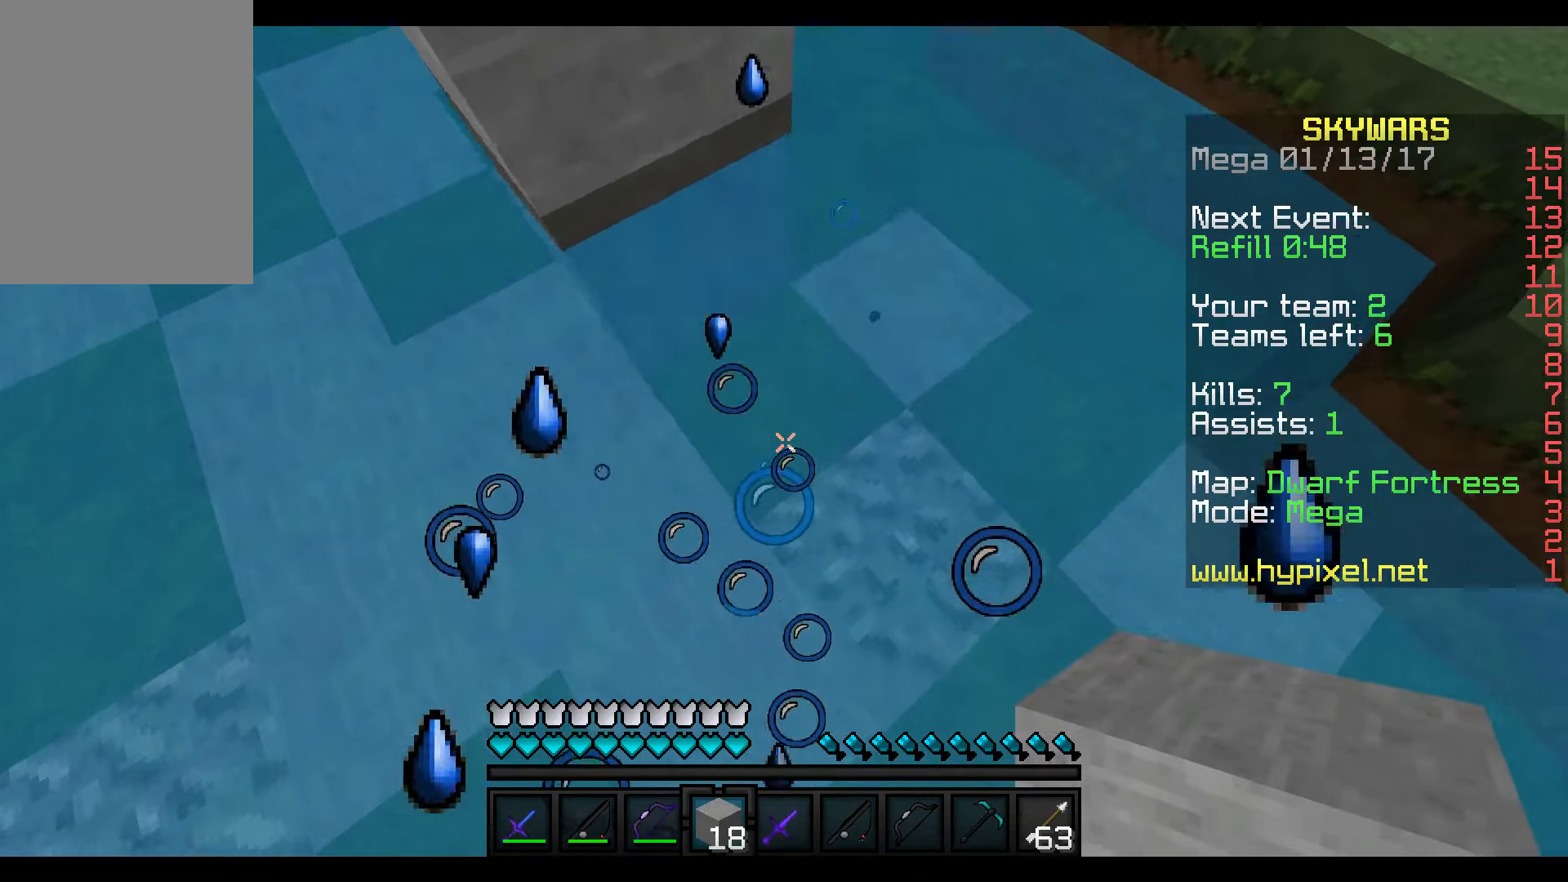
{"keys": ["w"], "mouse": [], "events": [[367, "w", "up"], [400, "mouse_right", "up"], [467, "w", "down"]]}
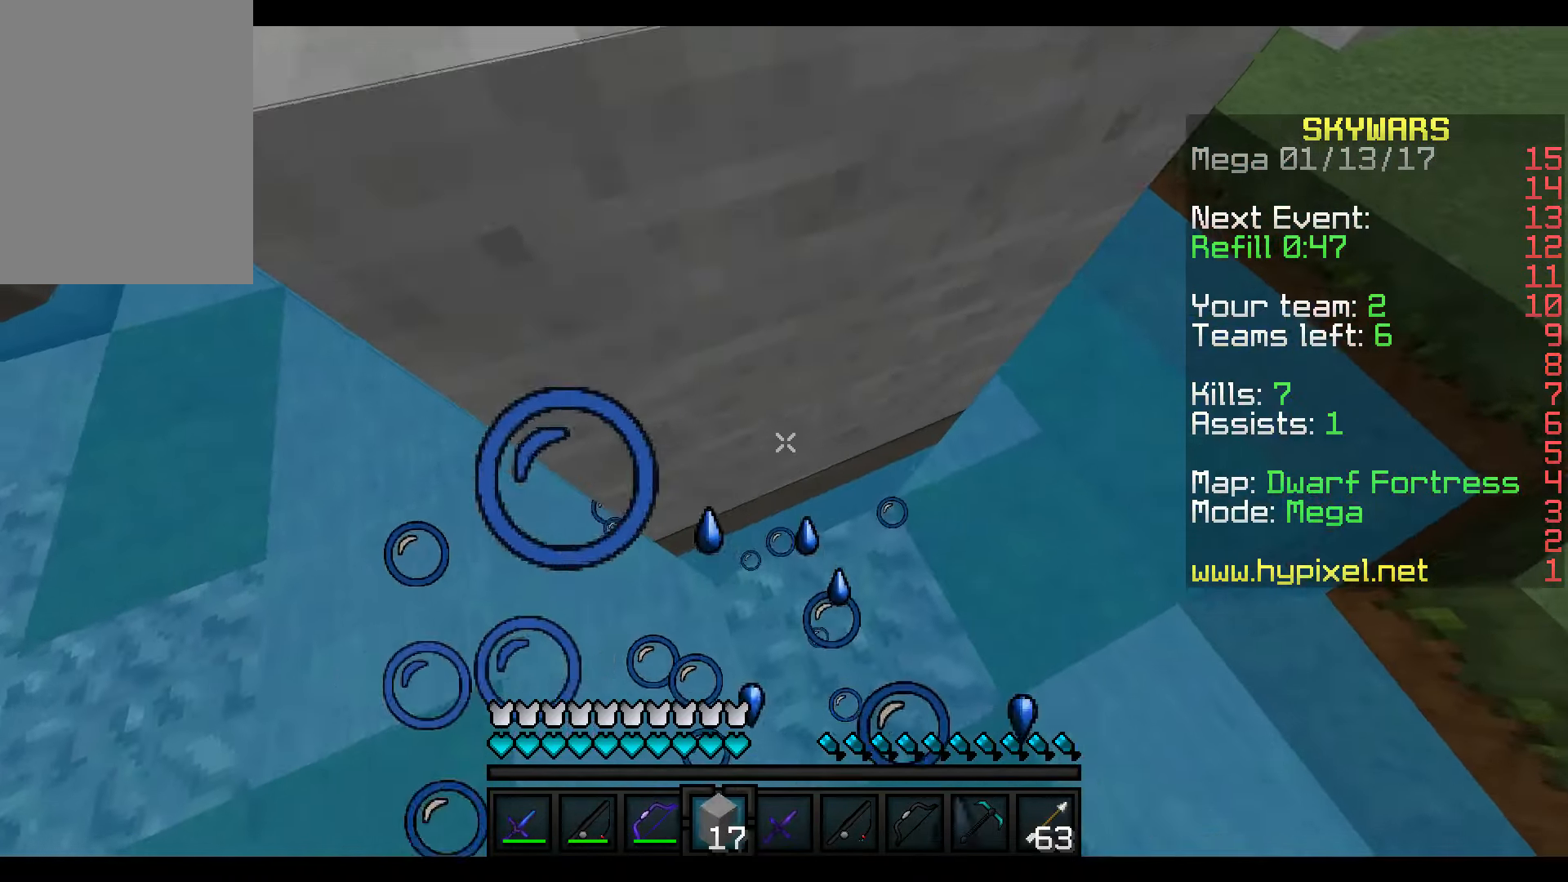
{"keys": ["w"], "mouse": [], "events": [[117, "w", "up"], [200, "w", "down"]]}
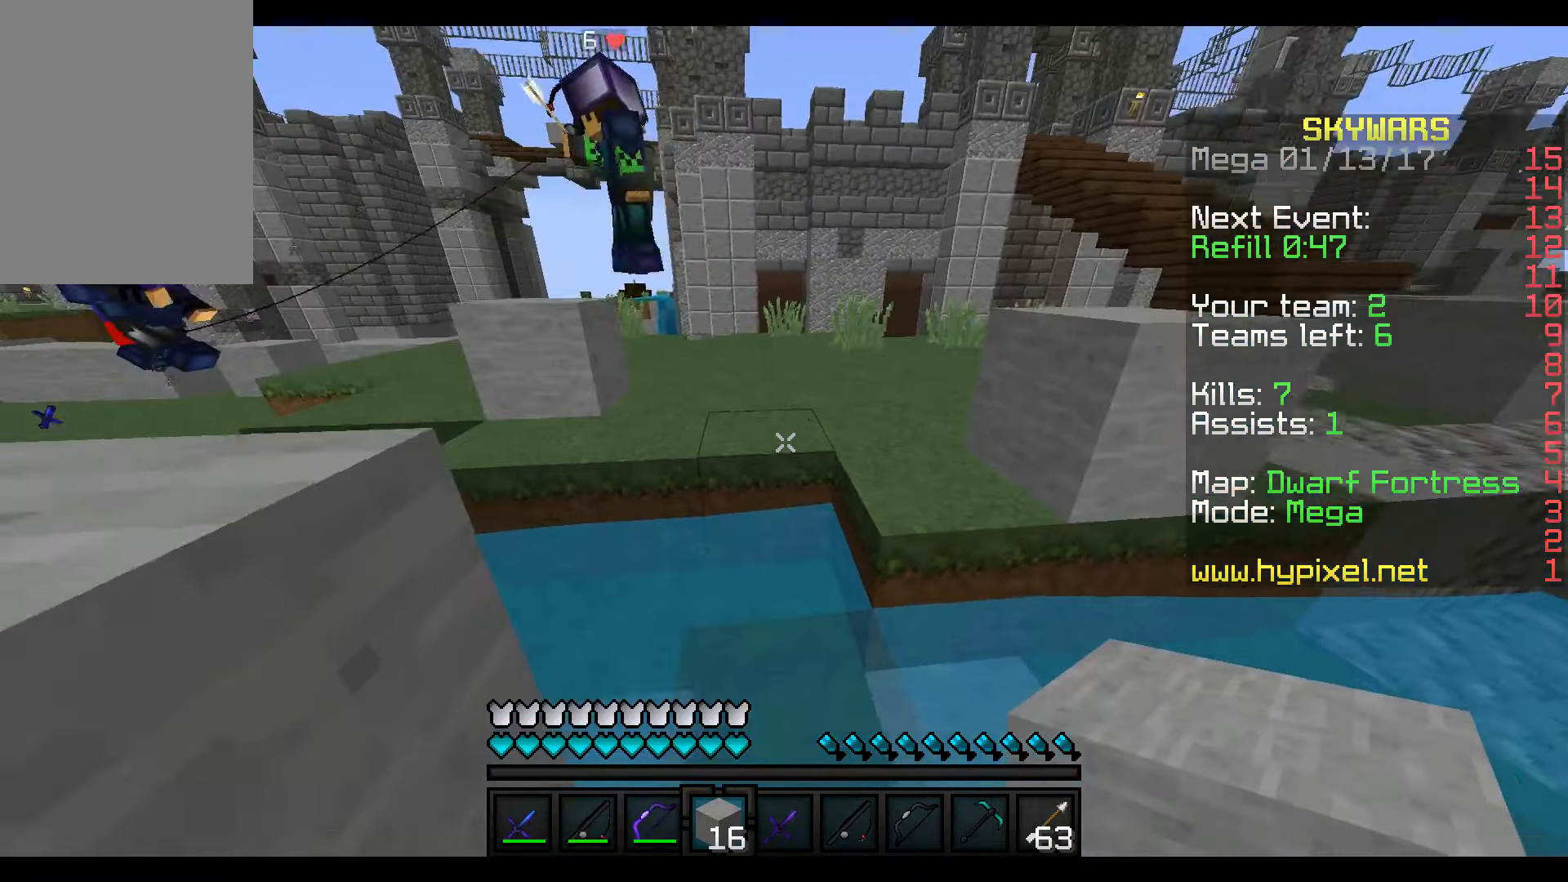
{"keys": ["w"], "mouse": [], "events": []}
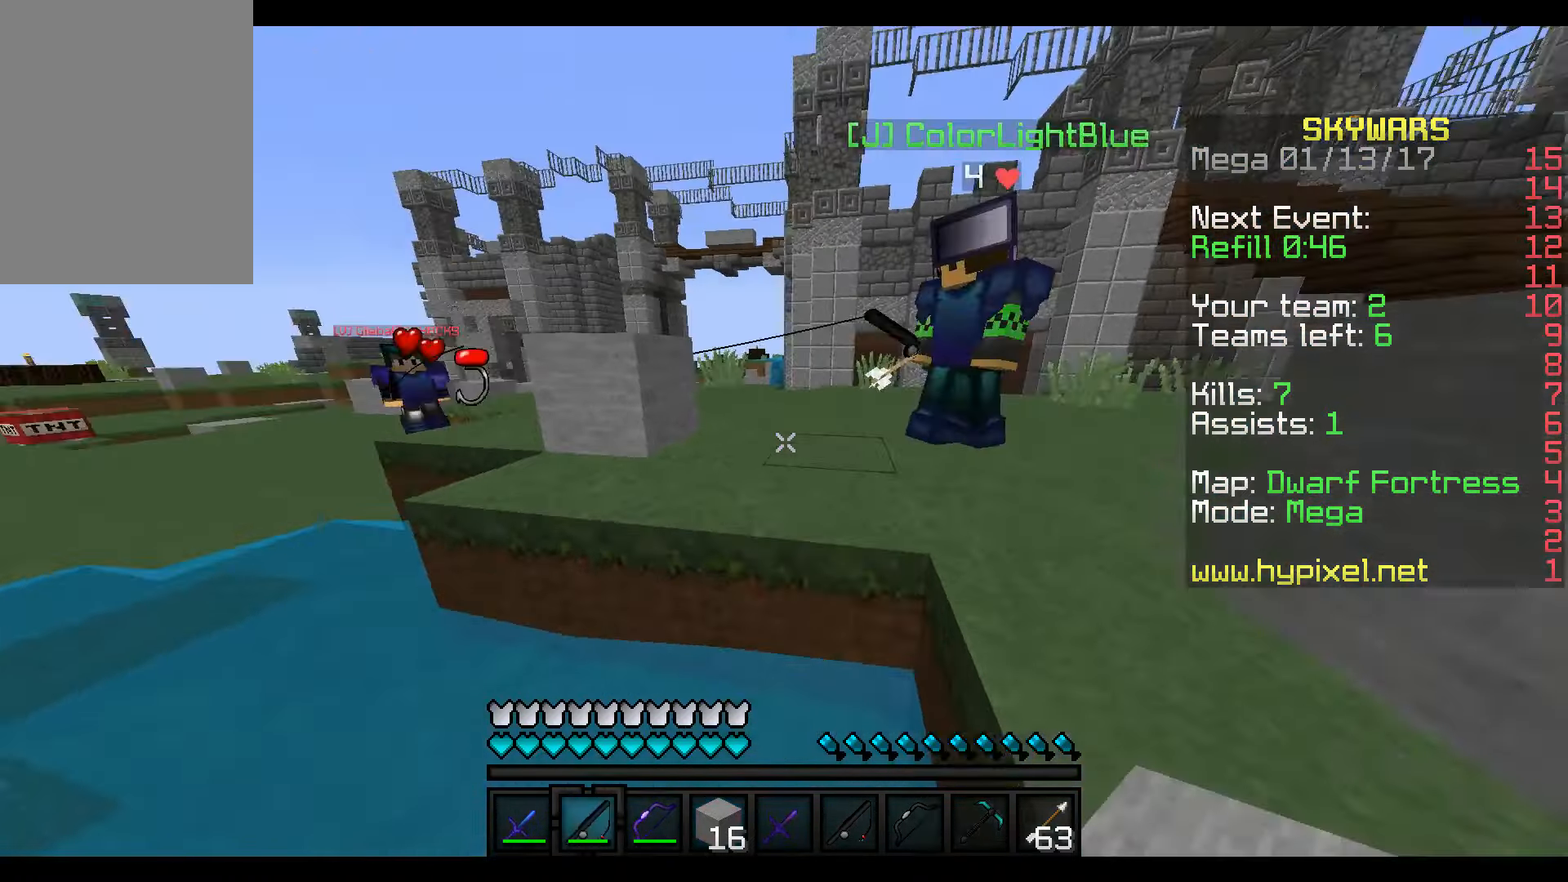
{"keys": ["w"], "mouse": [], "events": []}
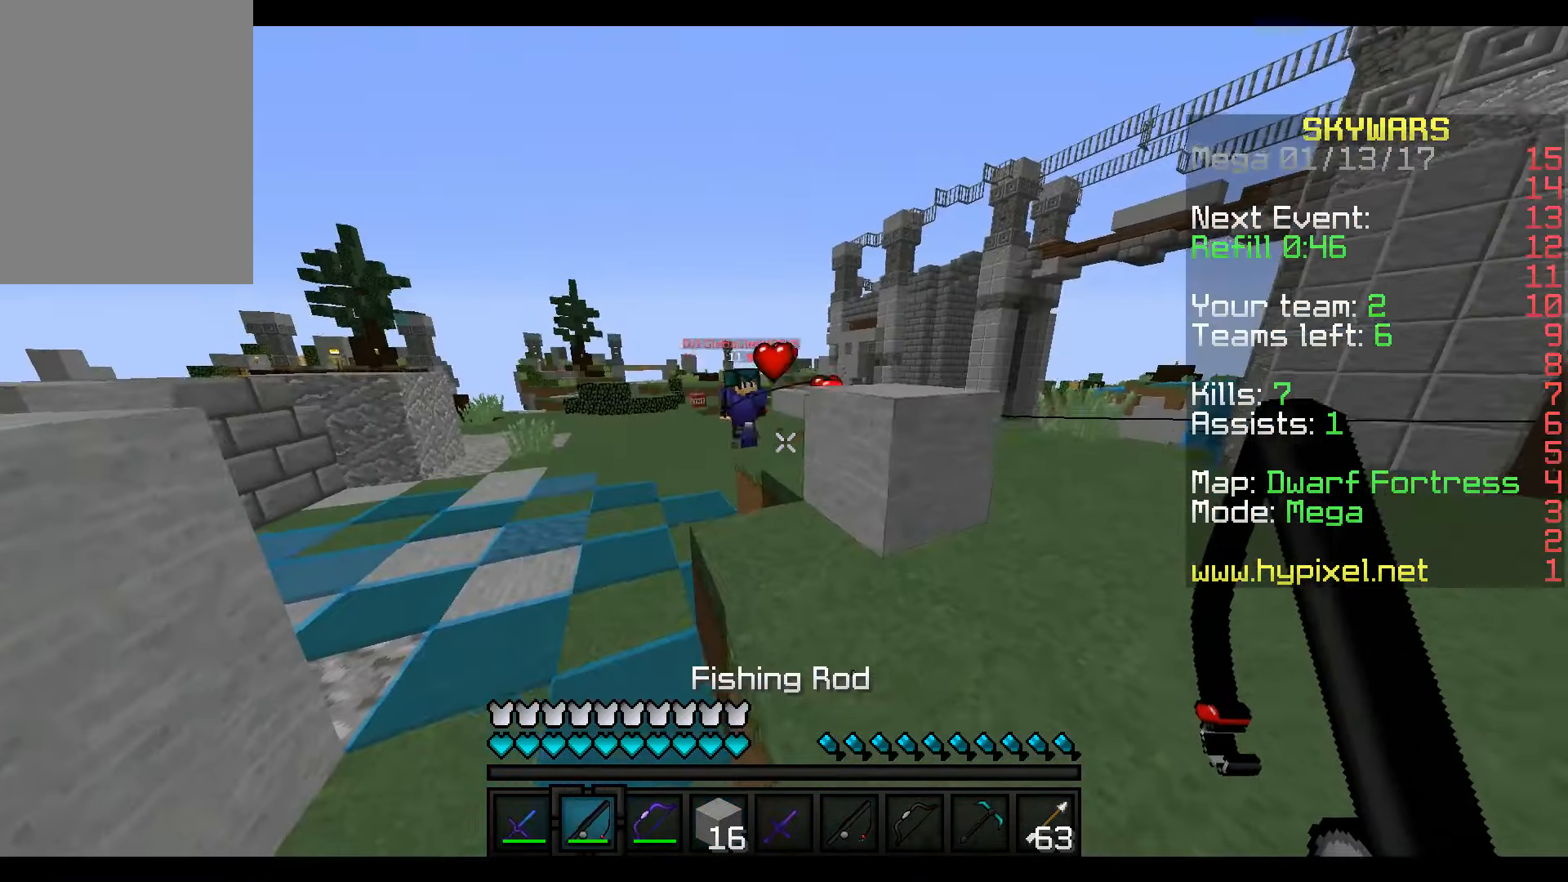
{"keys": ["w"], "mouse": ["left"], "events": [[317, "mouse_right", "down"], [367, "mouse_right", "up"], [417, "mouse_left", "down"]]}
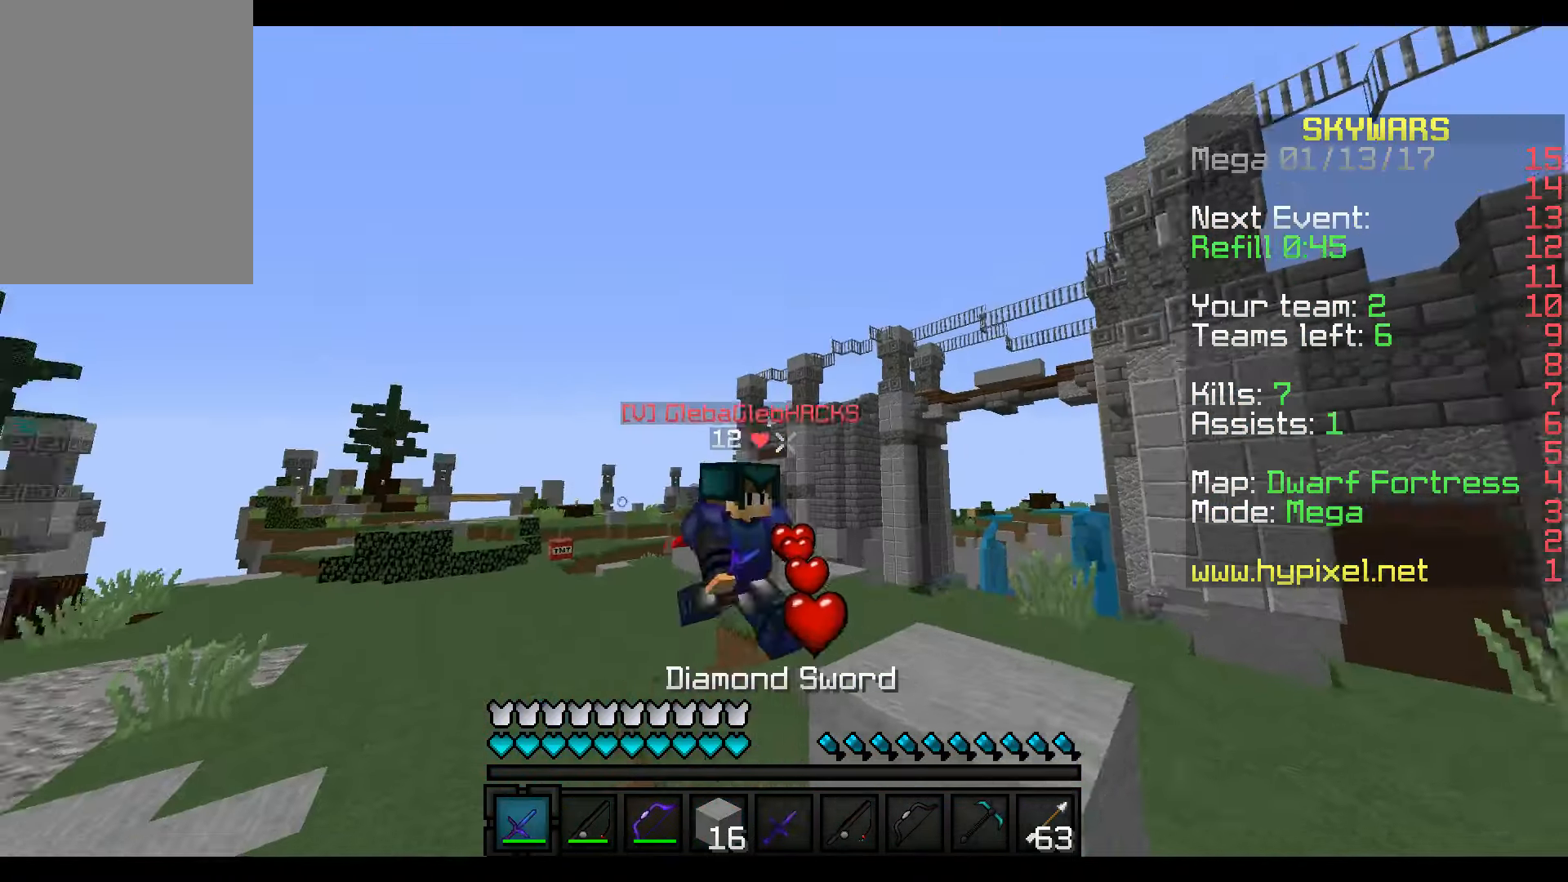
{"keys": ["w"], "mouse": ["left"], "events": [[17, "mouse_left", "up"], [67, "mouse_left", "down"], [167, "mouse_left", "up"], [217, "mouse_left", "down"], [267, "mouse_left", "up"], [317, "mouse_left", "down"], [367, "mouse_left", "up"], [417, "mouse_left", "down"]]}
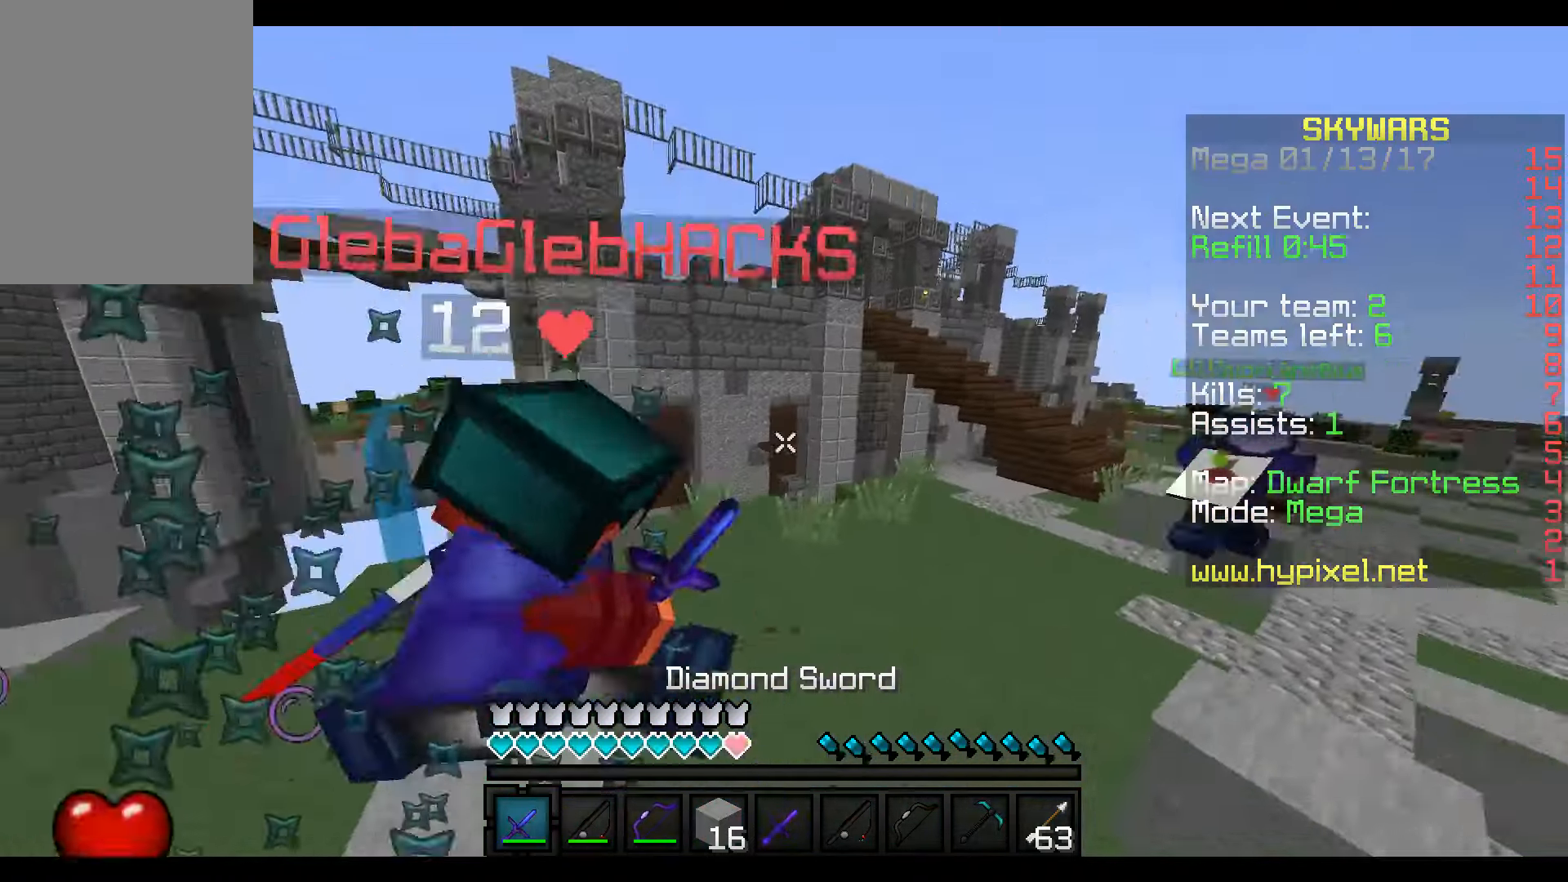
{"keys": ["s", "w"], "mouse": ["left"], "events": [[17, "mouse_left", "up"], [67, "mouse_left", "down"], [117, "mouse_left", "up"], [167, "mouse_left", "down"], [267, "mouse_left", "up"], [317, "mouse_left", "down"], [367, "w", "up"], [417, "mouse_left", "up"], [417, "s", "down"], [450, "mouse_left", "down"], [467, "w", "down"]]}
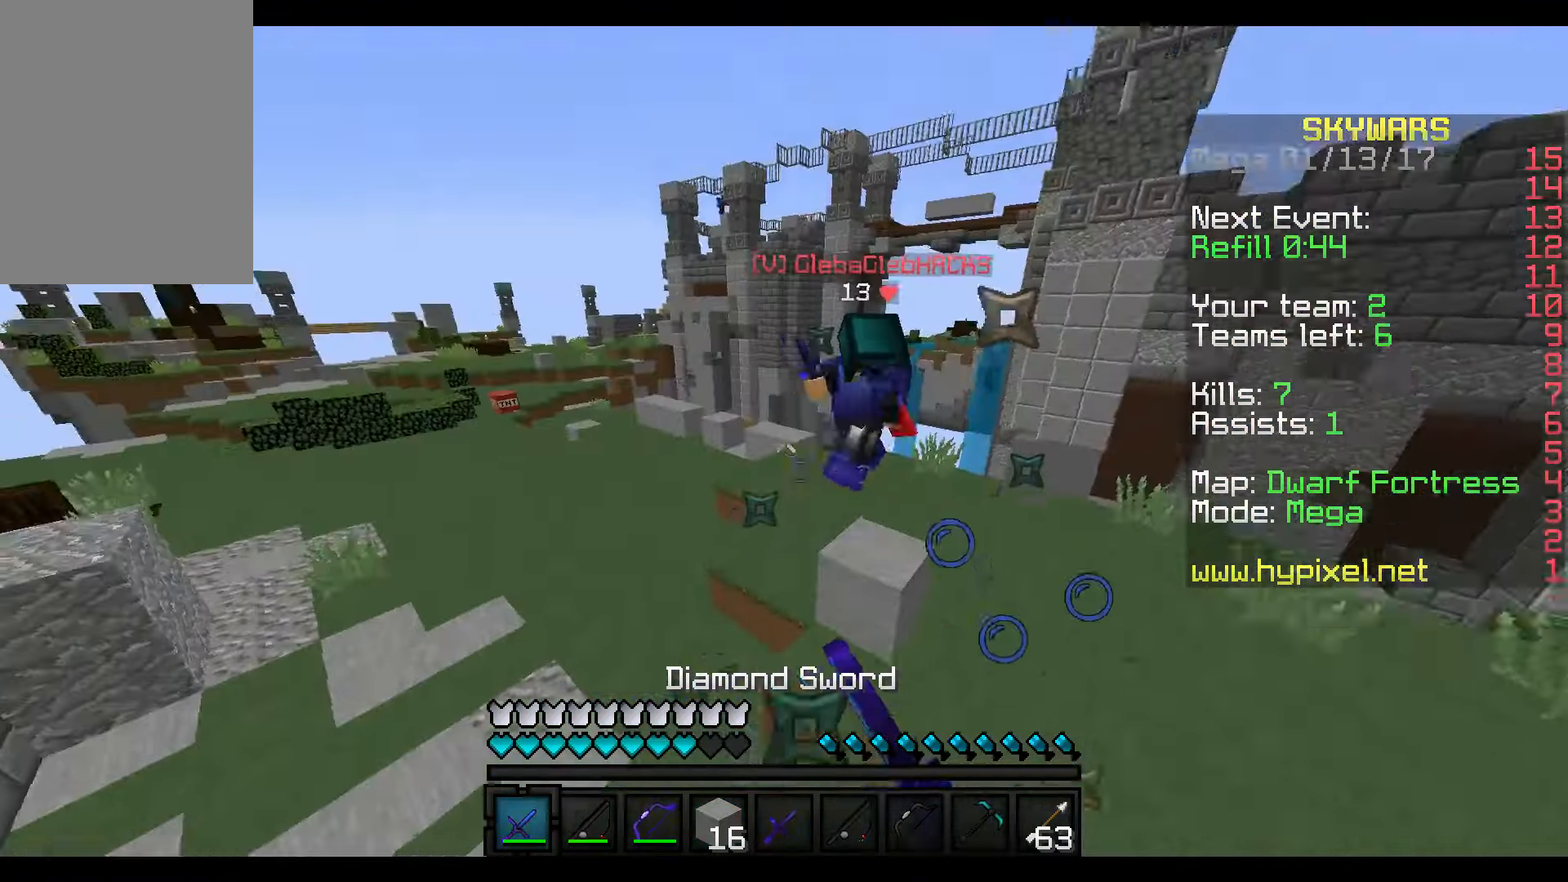
{"keys": ["w"], "mouse": [], "events": [[17, "mouse_left", "up"], [67, "mouse_left", "down"], [67, "s", "up"], [117, "mouse_left", "up"], [167, "mouse_left", "down"], [266, "mouse_left", "up"]]}
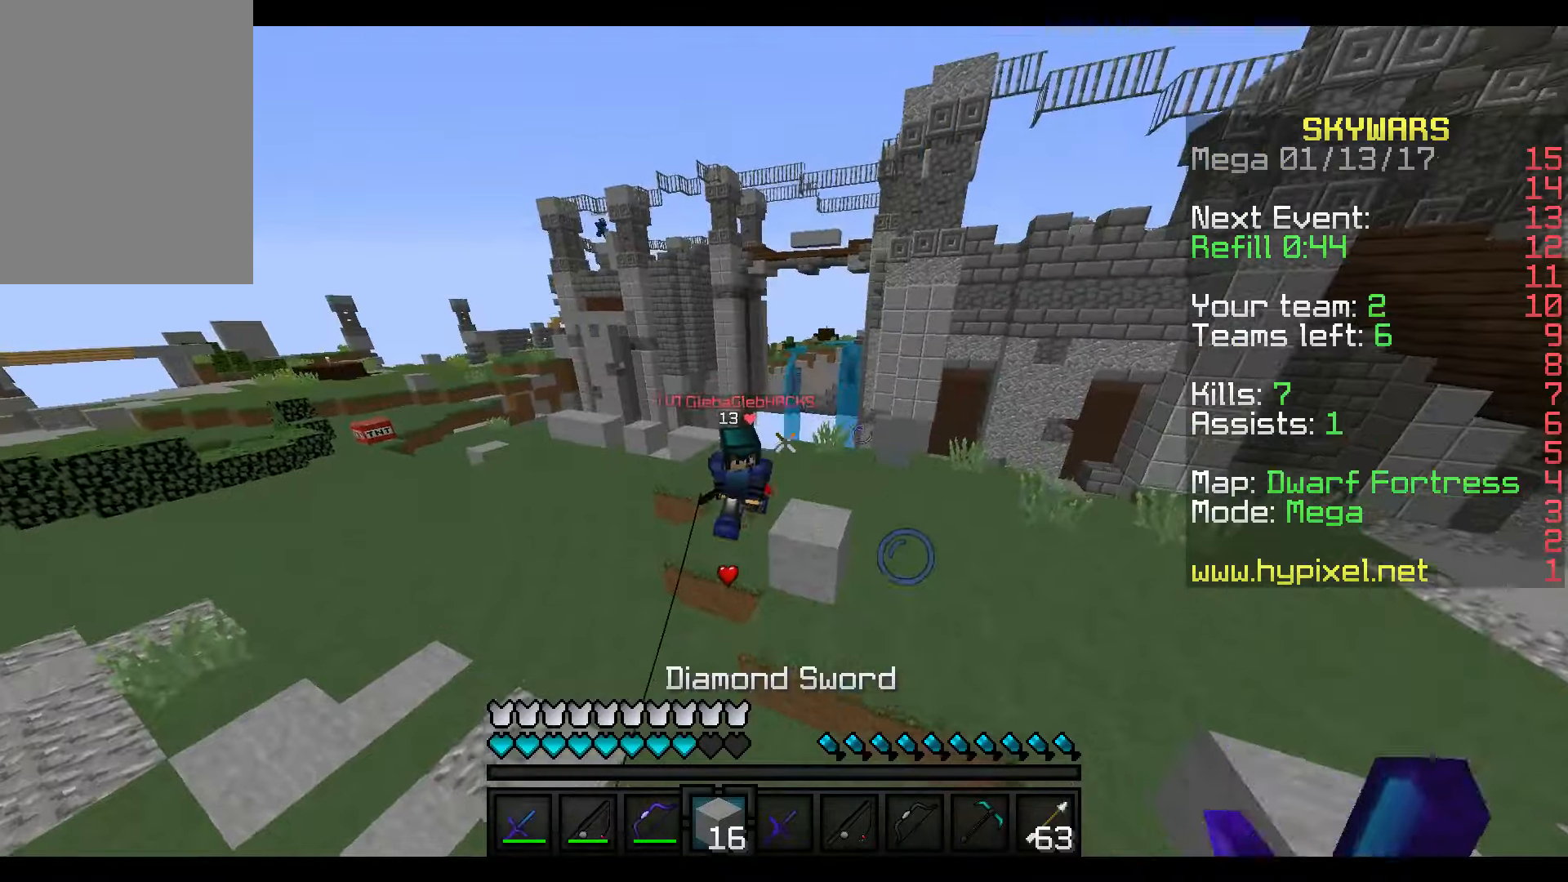
{"keys": ["w"], "mouse": [], "events": [[216, "mouse_right", "down"], [316, "mouse_right", "up"], [366, "mouse_left", "down"], [466, "mouse_left", "up"]]}
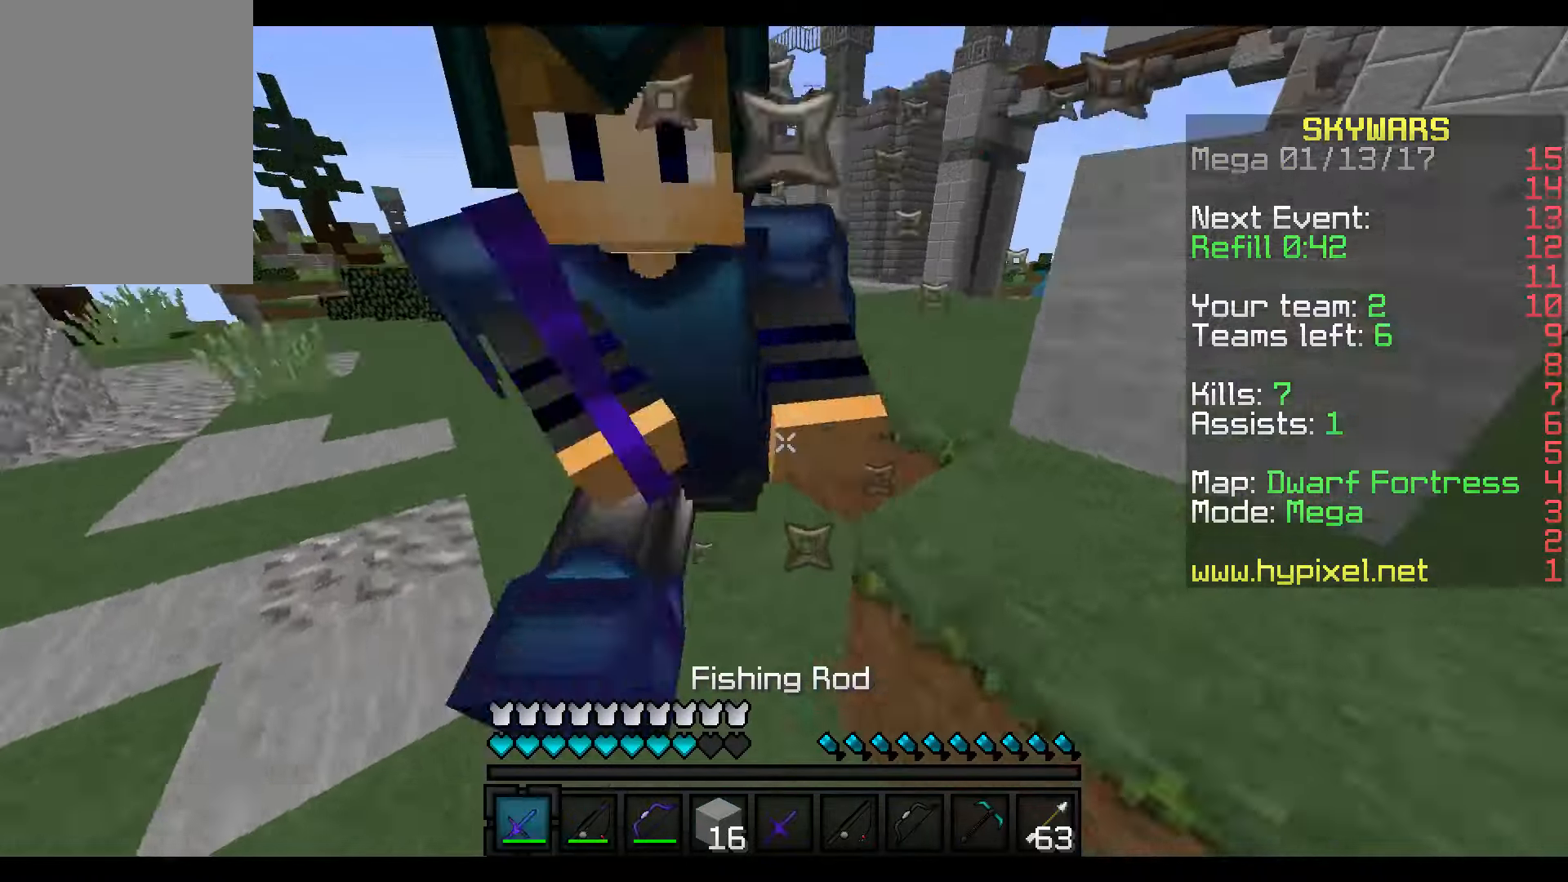
{"keys": ["w"], "mouse": [], "events": [[16, "mouse_left", "down"], [66, "mouse_left", "up"], [66, "w", "up"], [116, "mouse_left", "down"], [116, "s", "down"], [216, "mouse_left", "up"], [266, "mouse_left", "down"], [316, "mouse_left", "up"], [366, "w", "down"], [416, "mouse_left", "down"], [416, "s", "up"], [466, "mouse_left", "up"]]}
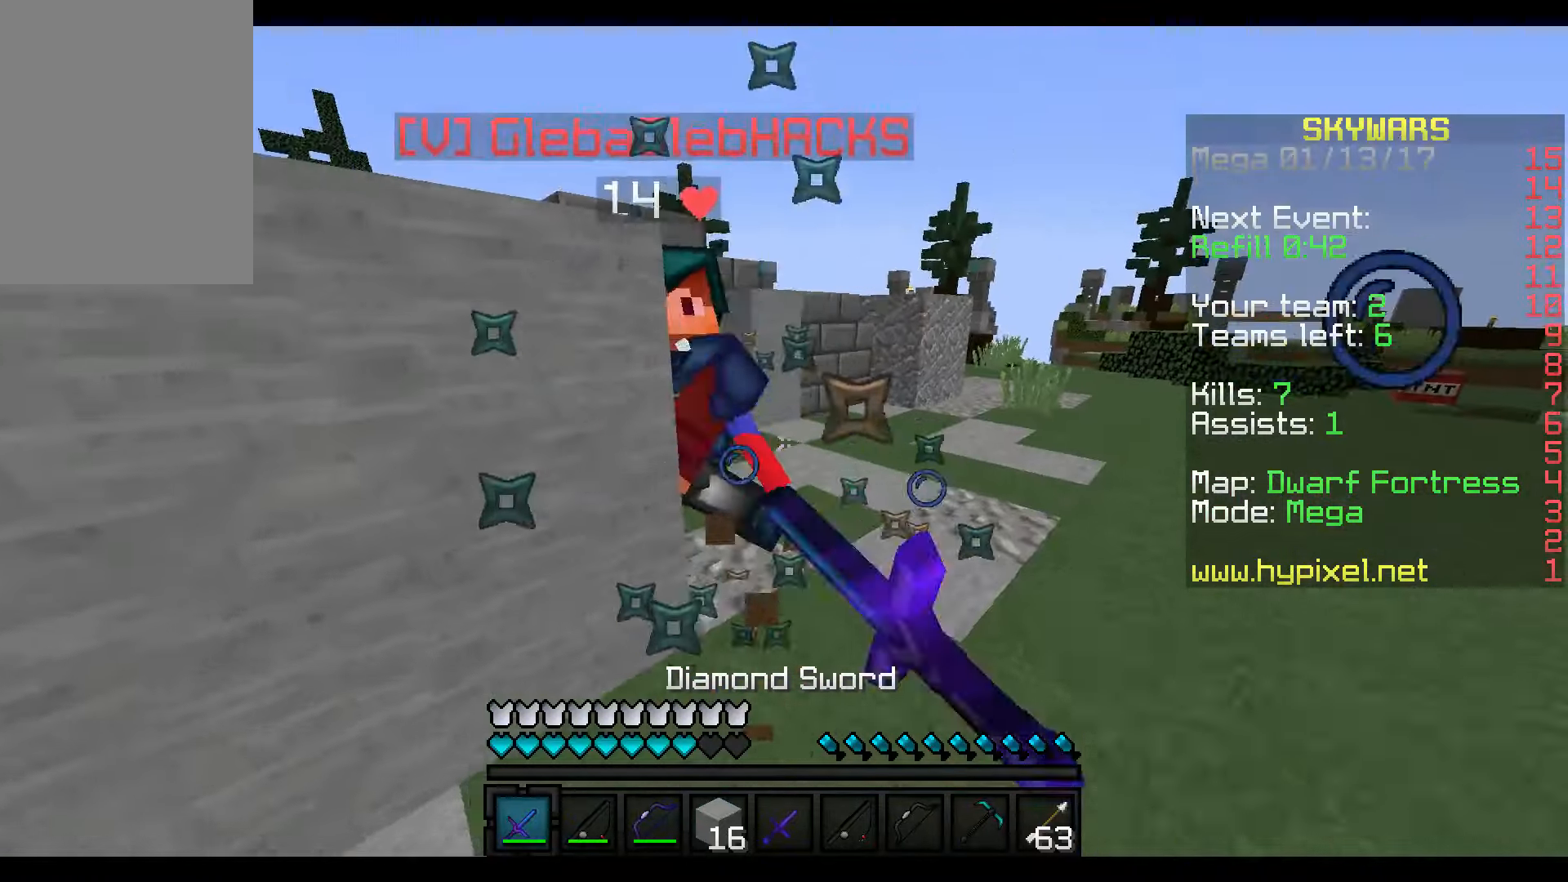
{"keys": ["s"], "mouse": [], "events": [[16, "mouse_left", "down"], [116, "mouse_left", "up"], [166, "mouse_left", "down"], [216, "mouse_left", "up"], [316, "mouse_left", "down"], [366, "mouse_left", "up"], [416, "mouse_left", "down"], [416, "w", "up"], [466, "mouse_left", "up"], [466, "s", "down"]]}
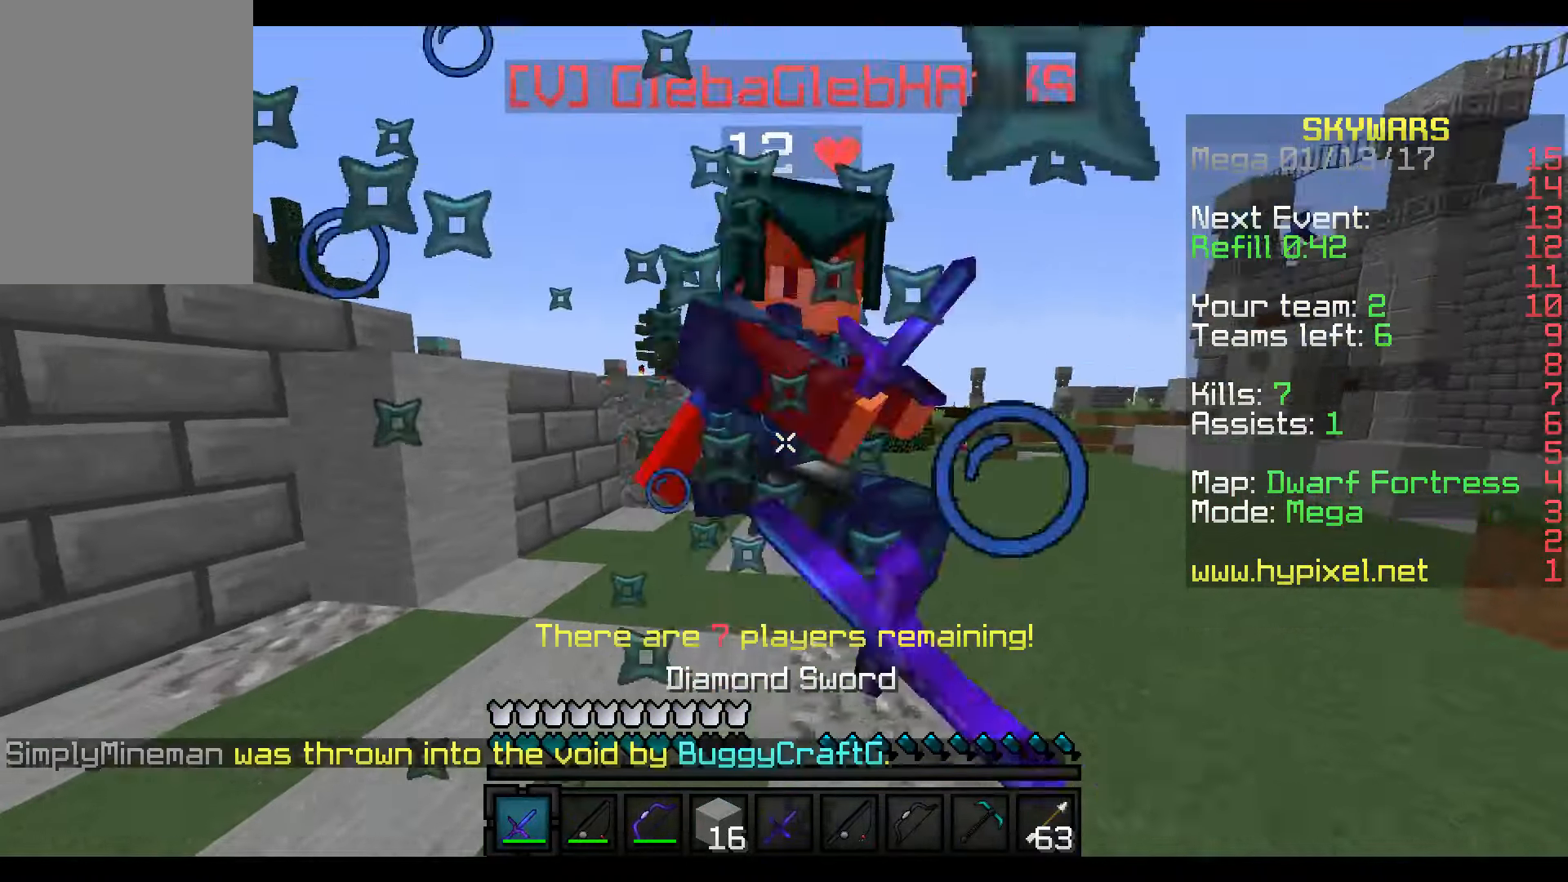
{"keys": ["w"], "mouse": ["left"], "events": [[16, "mouse_left", "down"], [66, "w", "down"], [116, "mouse_left", "up"], [116, "s", "up"], [166, "mouse_left", "down"], [216, "mouse_left", "up"], [266, "mouse_left", "down"], [366, "mouse_left", "up"], [416, "mouse_left", "down"]]}
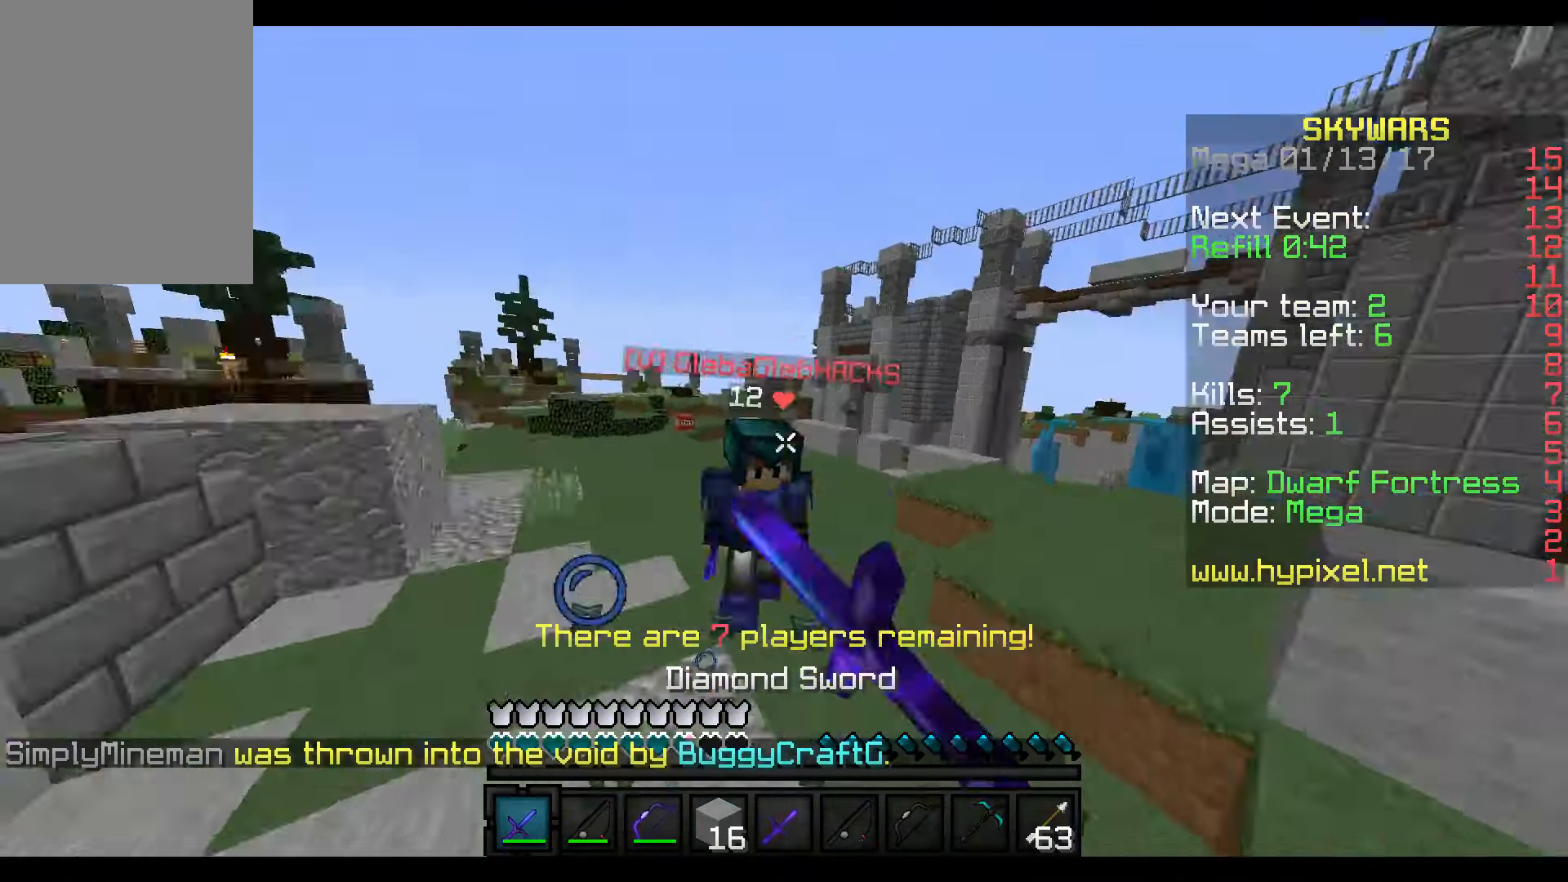
{"keys": ["w"], "mouse": ["left"], "events": [[16, "mouse_left", "up"], [66, "mouse_left", "down"], [116, "mouse_left", "up"], [216, "mouse_left", "down"], [266, "mouse_left", "up"], [366, "mouse_right", "down"], [466, "mouse_right", "up"], [500, "mouse_left", "down"]]}
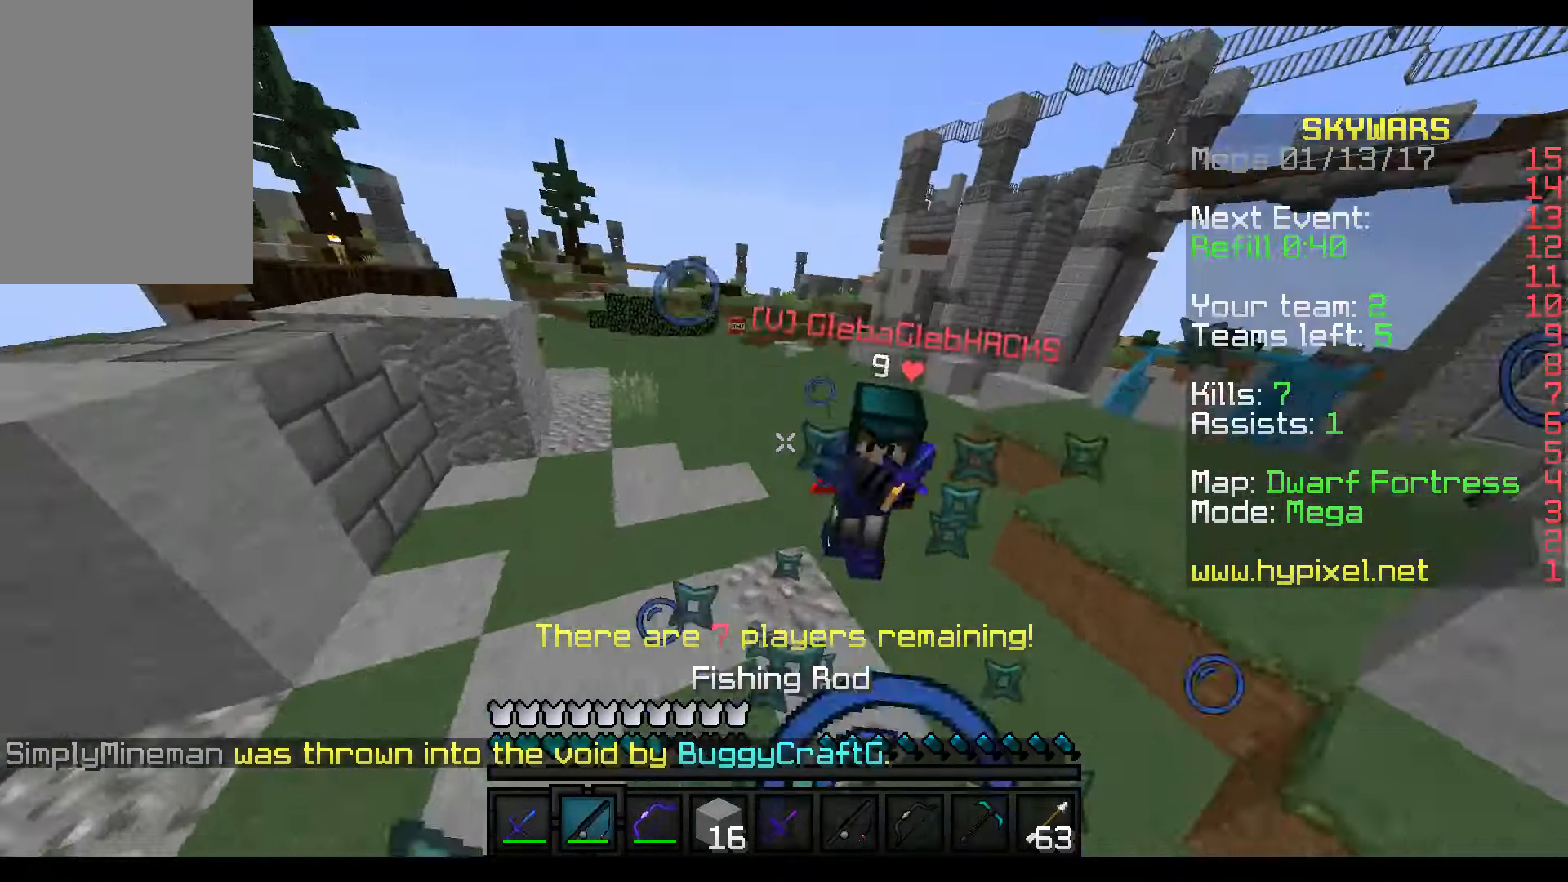
{"keys": ["w"], "mouse": ["left"], "events": [[216, "mouse_left", "up"], [266, "mouse_left", "down"], [366, "mouse_left", "up"], [466, "mouse_left", "down"]]}
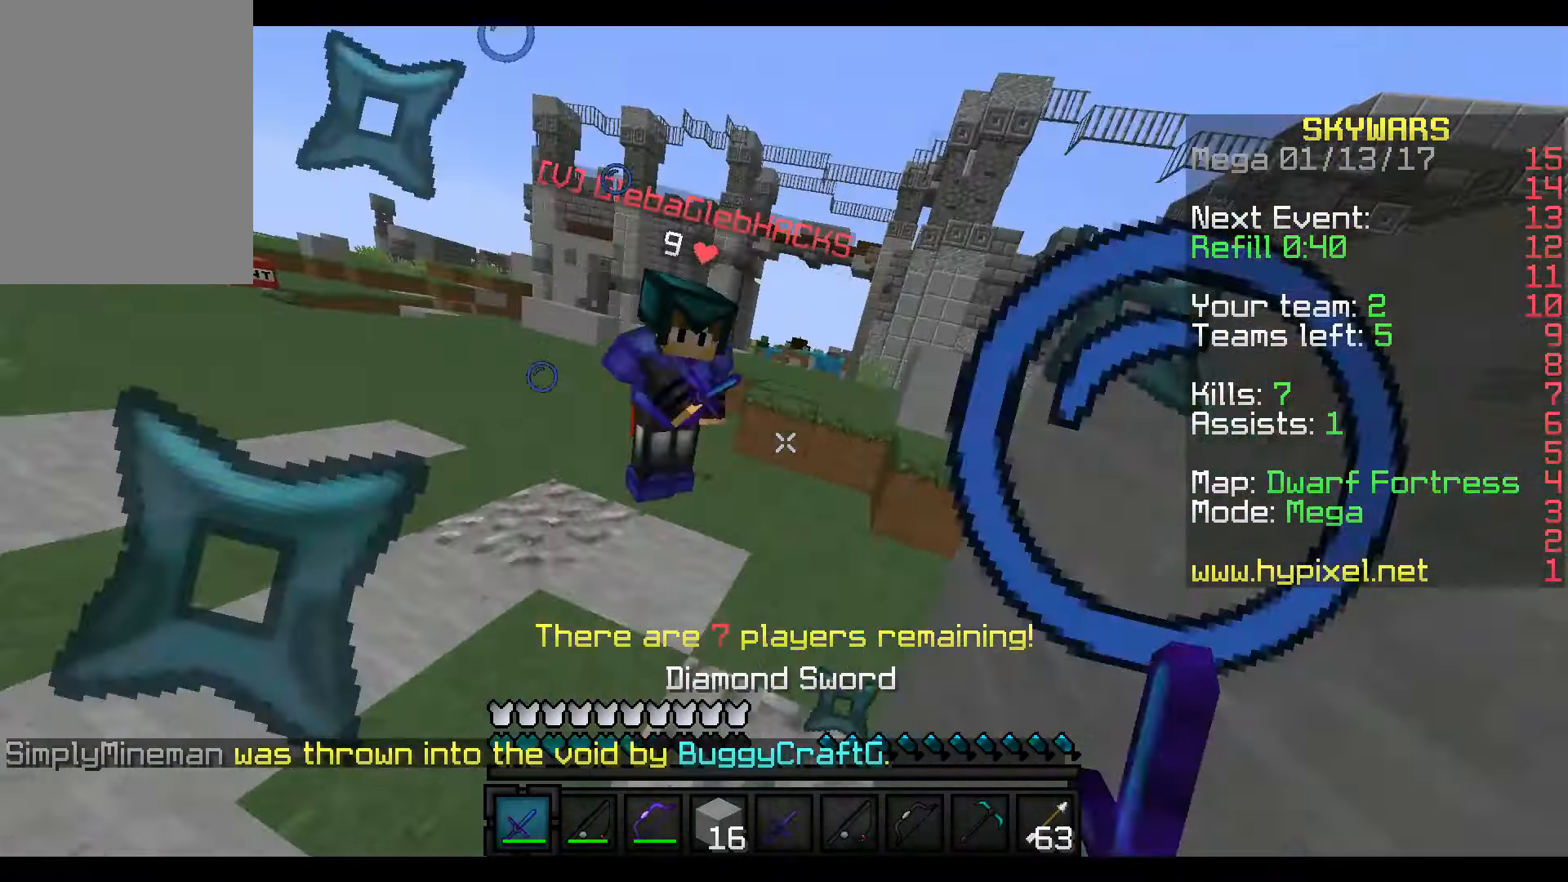
{"keys": ["w"], "mouse": [], "events": [[16, "mouse_left", "up"], [66, "mouse_left", "down"], [166, "mouse_left", "up"], [216, "mouse_left", "down"], [316, "mouse_left", "up"], [366, "mouse_left", "down"], [416, "mouse_left", "up"]]}